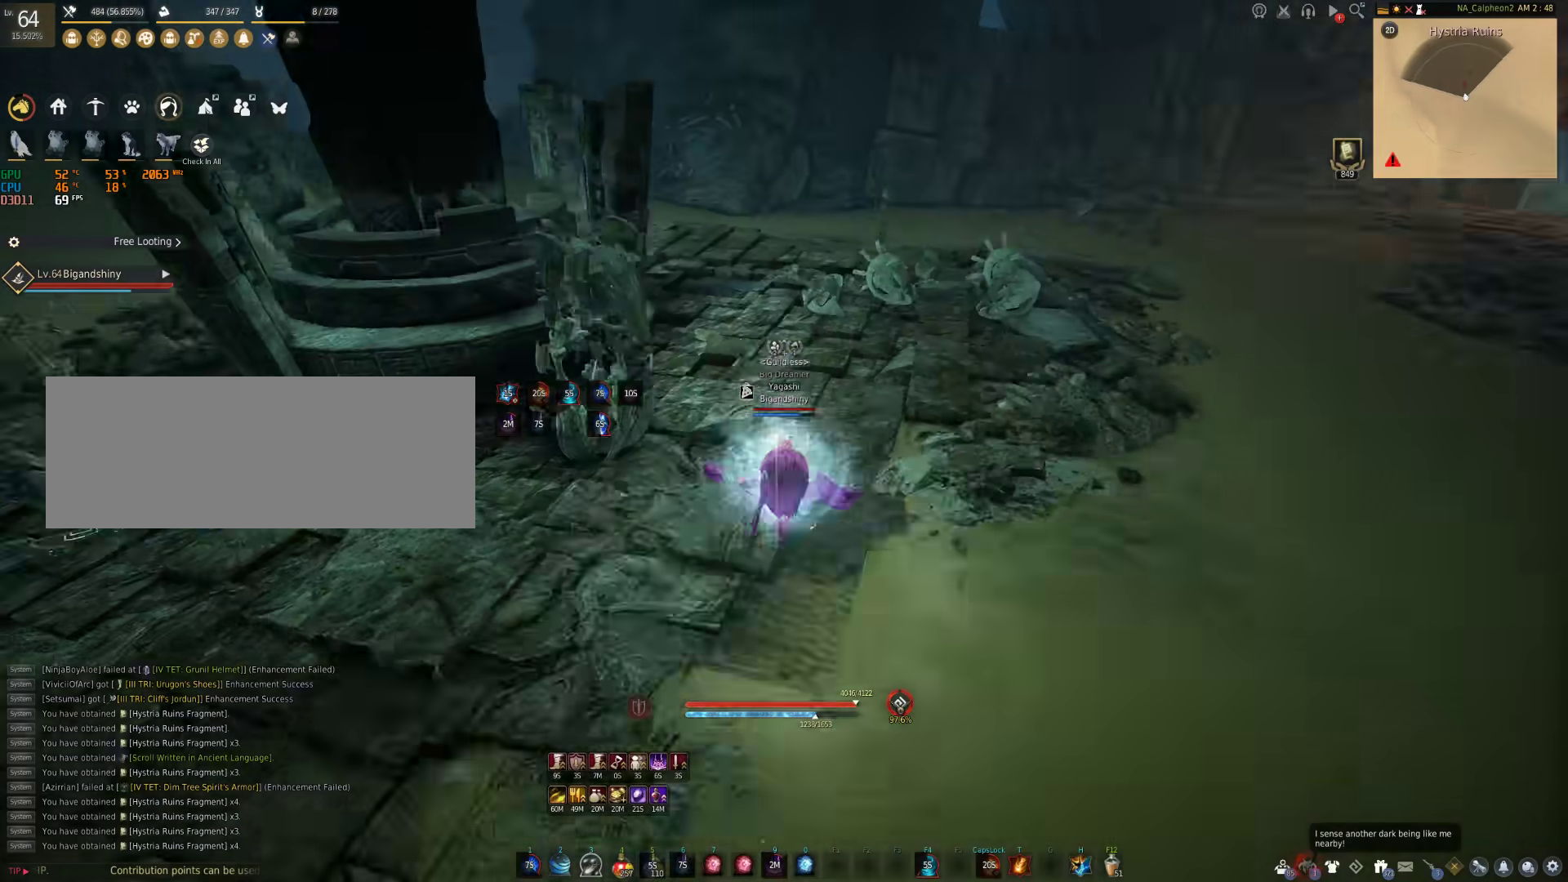
Gameplay with keyboard and mouse; each line is a JSON object with the keys and mouse buttons held at the frame after it. "events" lists presses ("down") and releases ("up") of "a", "c", "d", "e", "f", "q", "s", "shift", "space", "tab", "w", "mouse_left" and "mouse_right" between this image and that frame as [ms after this image, input, new state], when the widget could be followed in between. "mouse_left", "mouse_right" = the "left", "right" buttons of the "mouse" list. No other keys are recorded. Mouse movement is not recorded.
{"keys": [], "mouse": ["right"], "events": [[300, "mouse_right", "down"], [383, "w", "up"], [467, "shift", "up"]]}
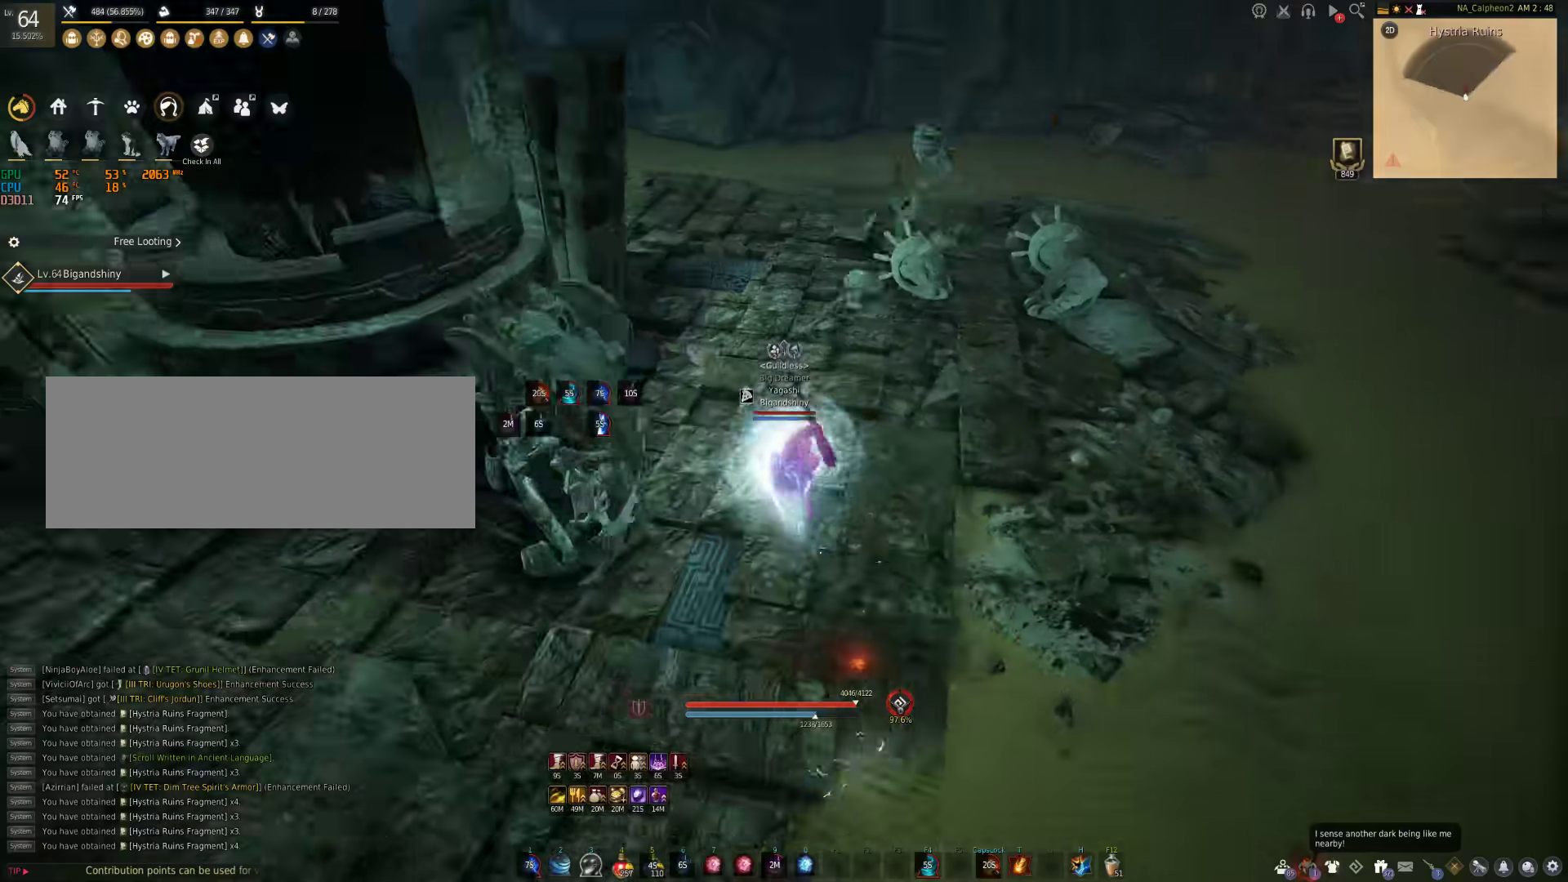
{"keys": [], "mouse": ["right"], "events": []}
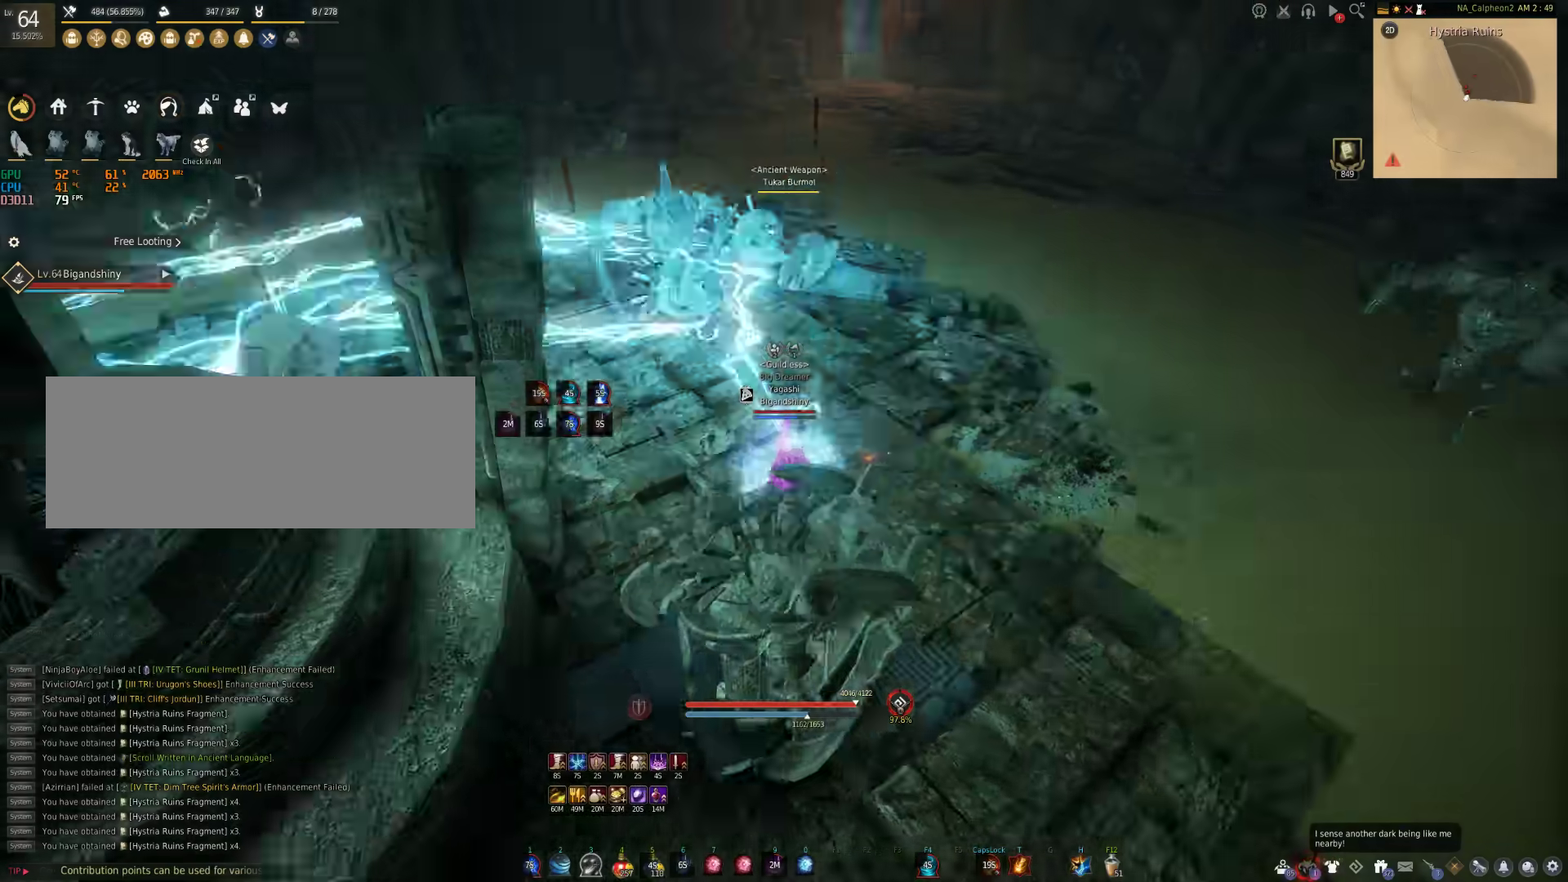
{"keys": ["a"], "mouse": [], "events": [[217, "mouse_right", "up"], [333, "a", "down"]]}
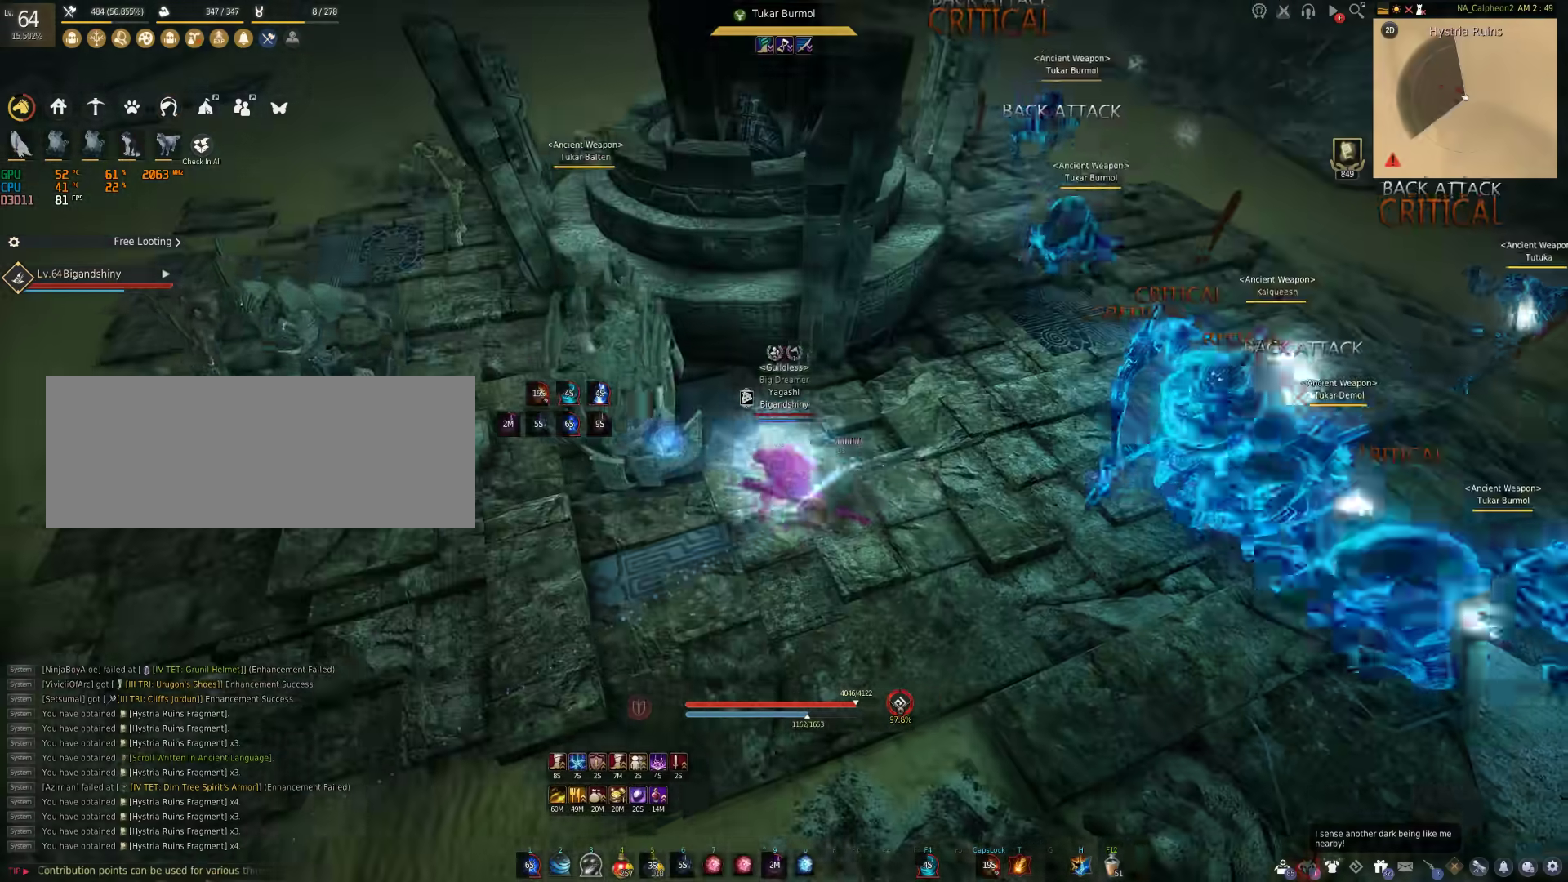
{"keys": [], "mouse": [], "events": [[117, "a", "up"], [350, "s", "down"], [350, "shift", "down"], [483, "s", "up"], [500, "shift", "up"]]}
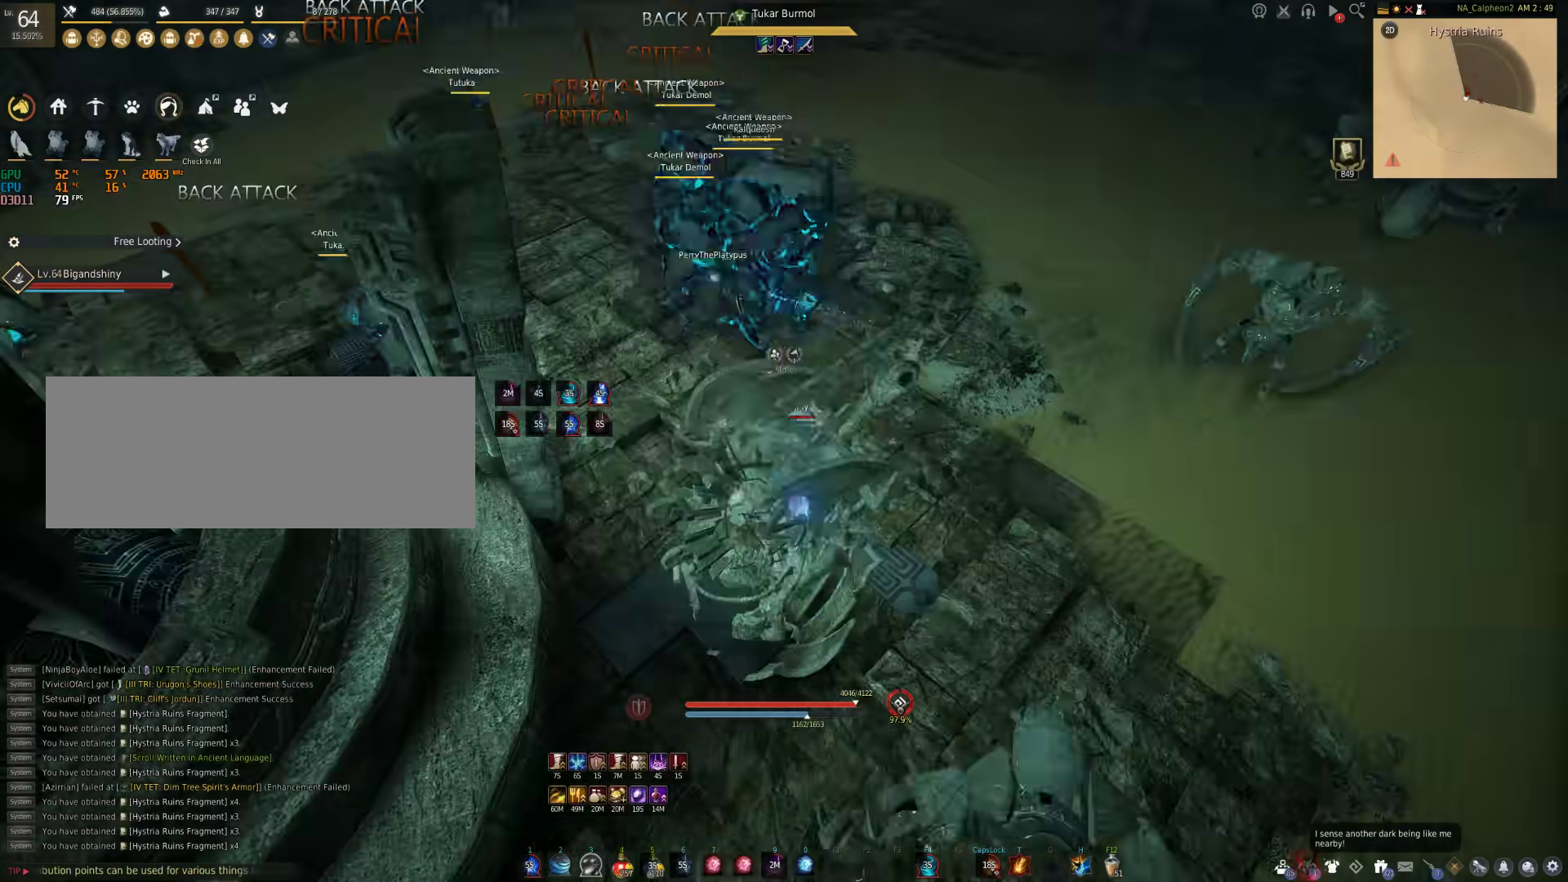
{"keys": ["w"], "mouse": [], "events": [[283, "w", "down"]]}
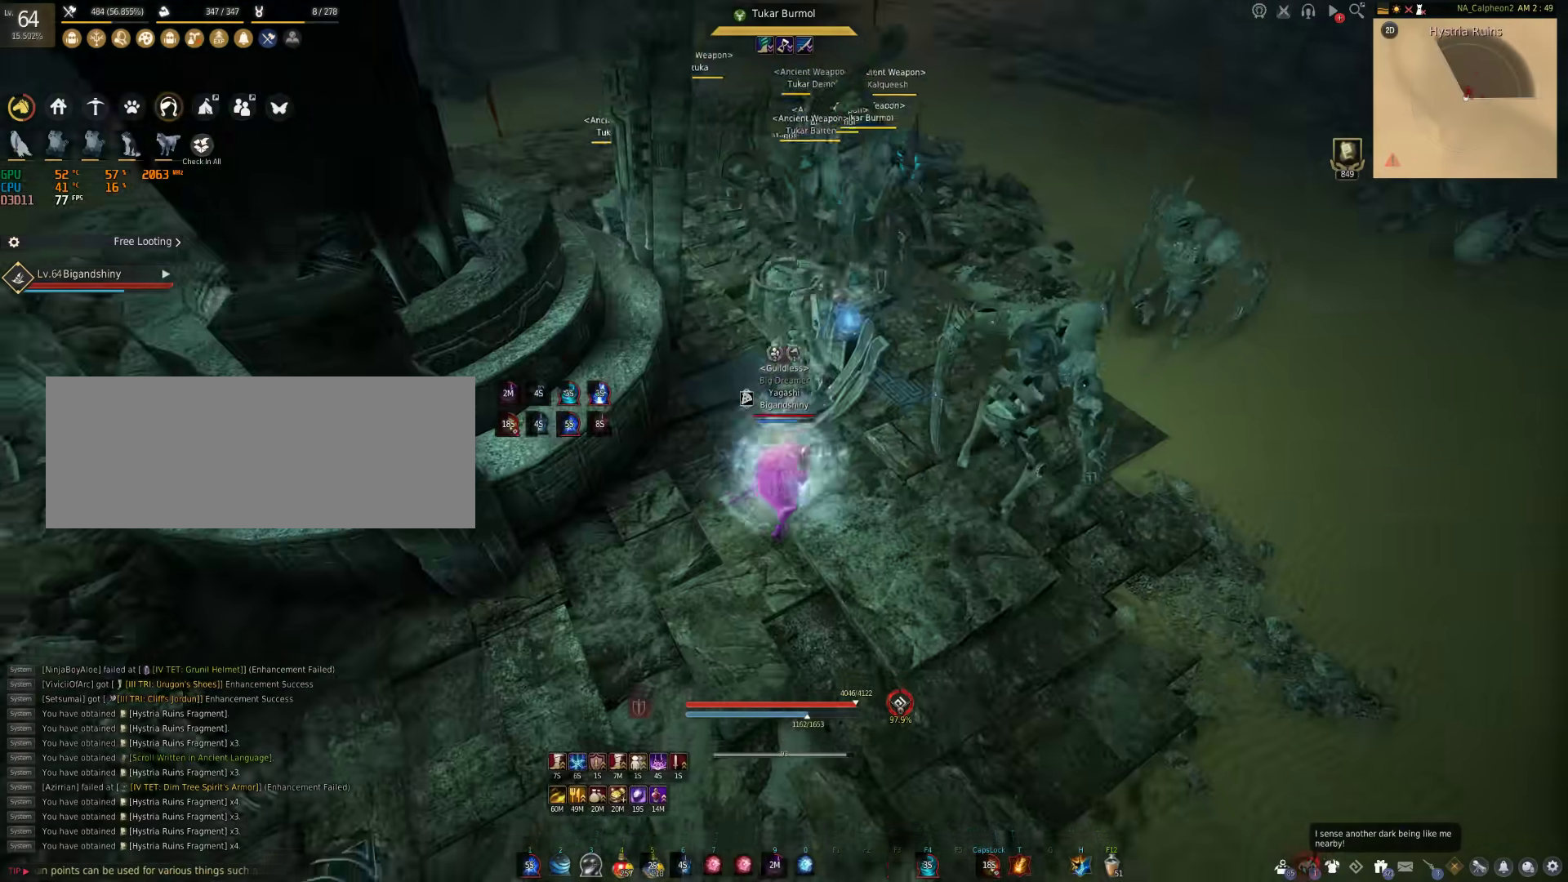
{"keys": [], "mouse": [], "events": [[250, "w", "up"]]}
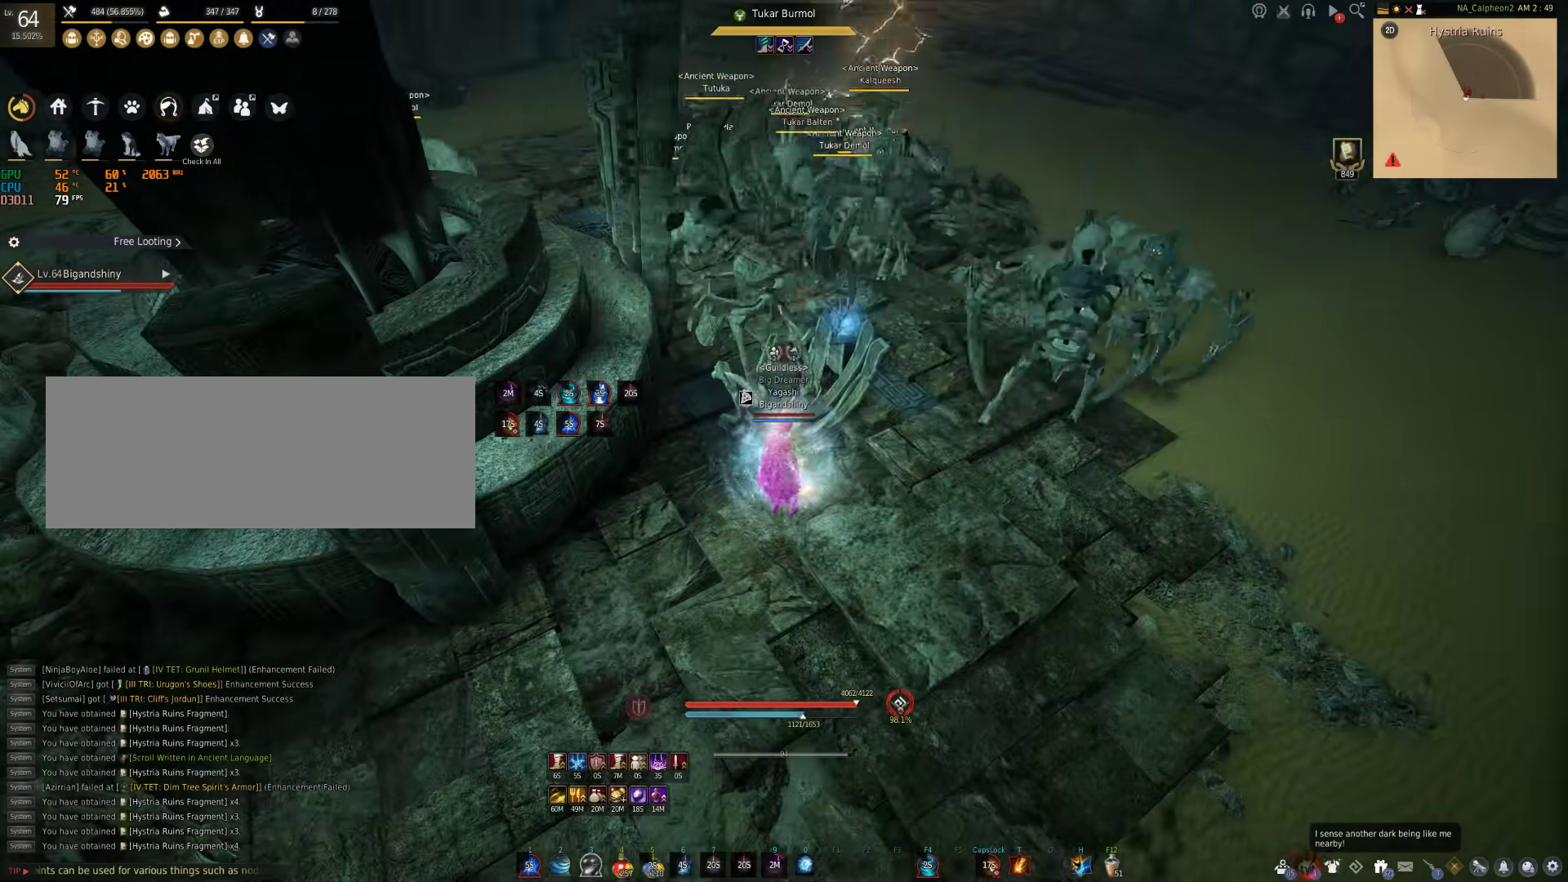
{"keys": ["f", "shift"], "mouse": [], "events": [[67, "shift", "down"], [167, "f", "down"]]}
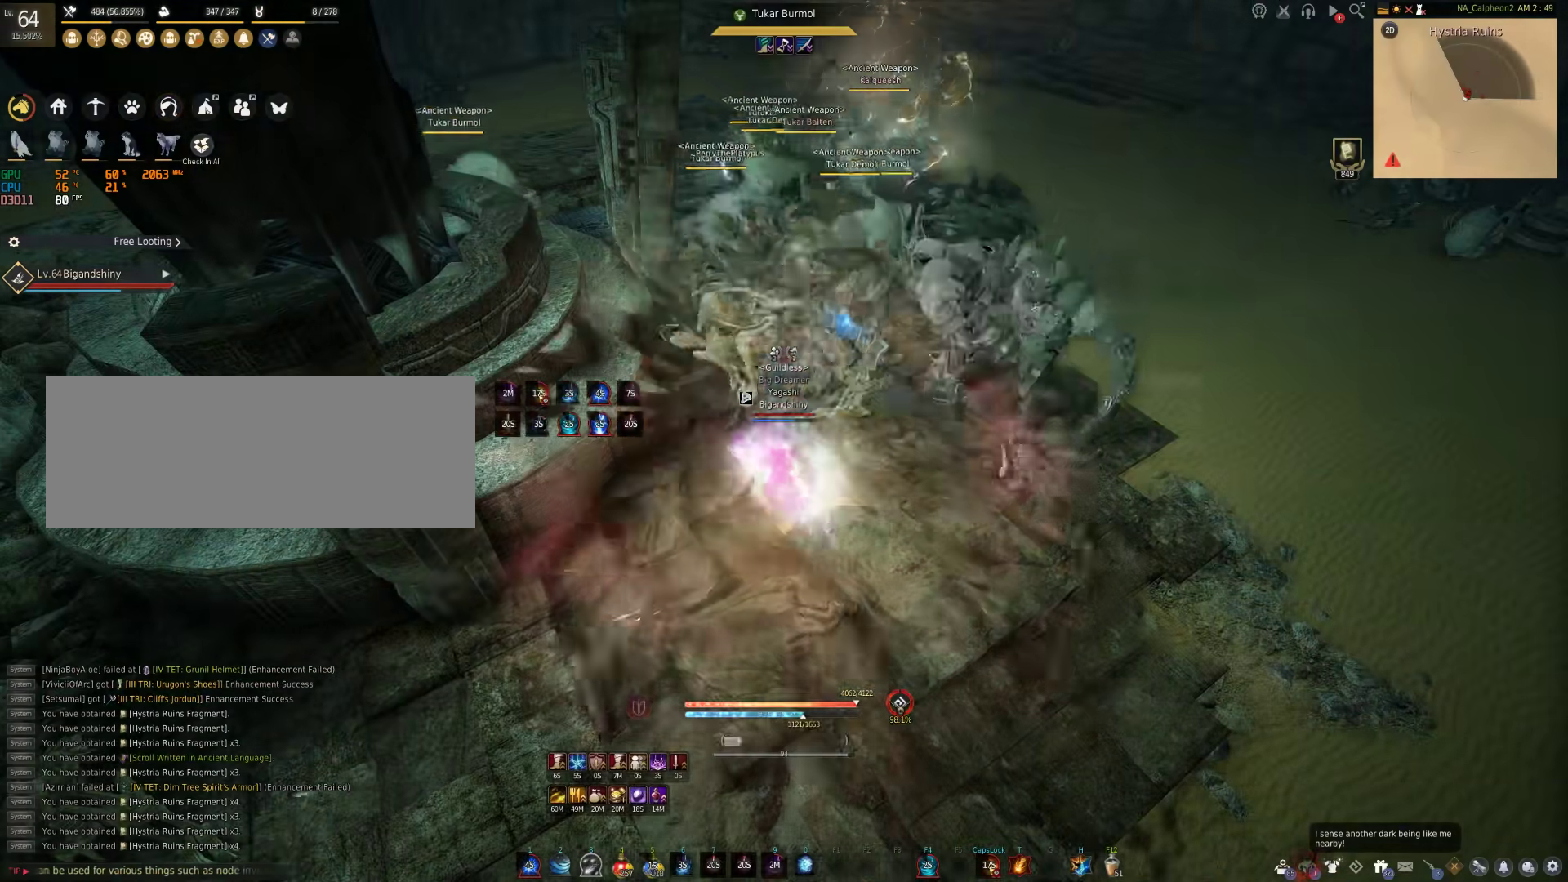
{"keys": [], "mouse": [], "events": [[333, "f", "up"], [383, "shift", "up"]]}
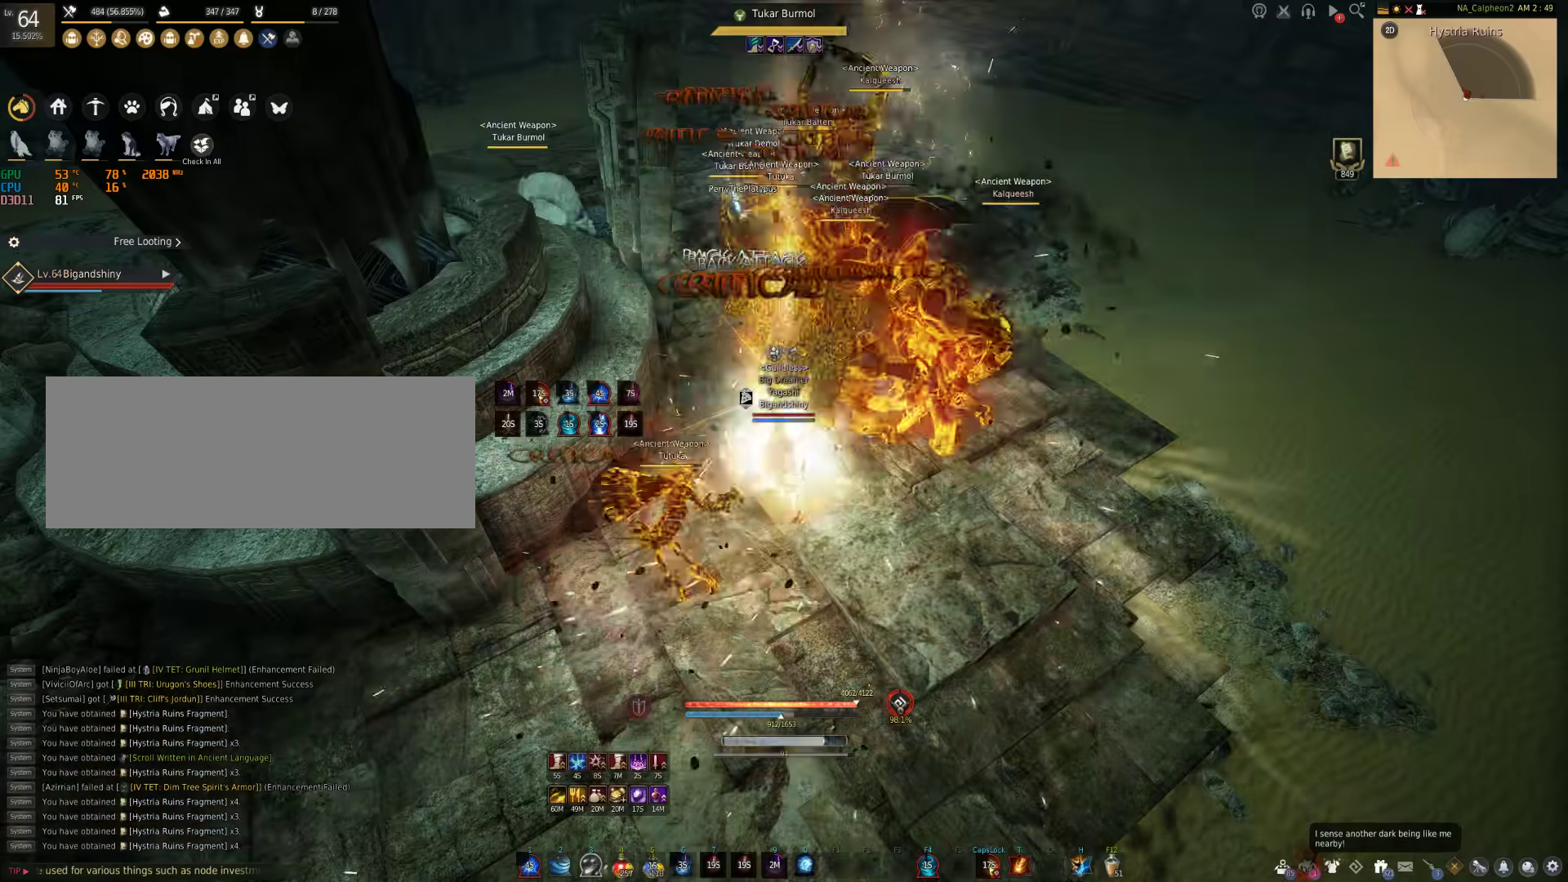
{"keys": ["f"], "mouse": [], "events": [[500, "f", "down"]]}
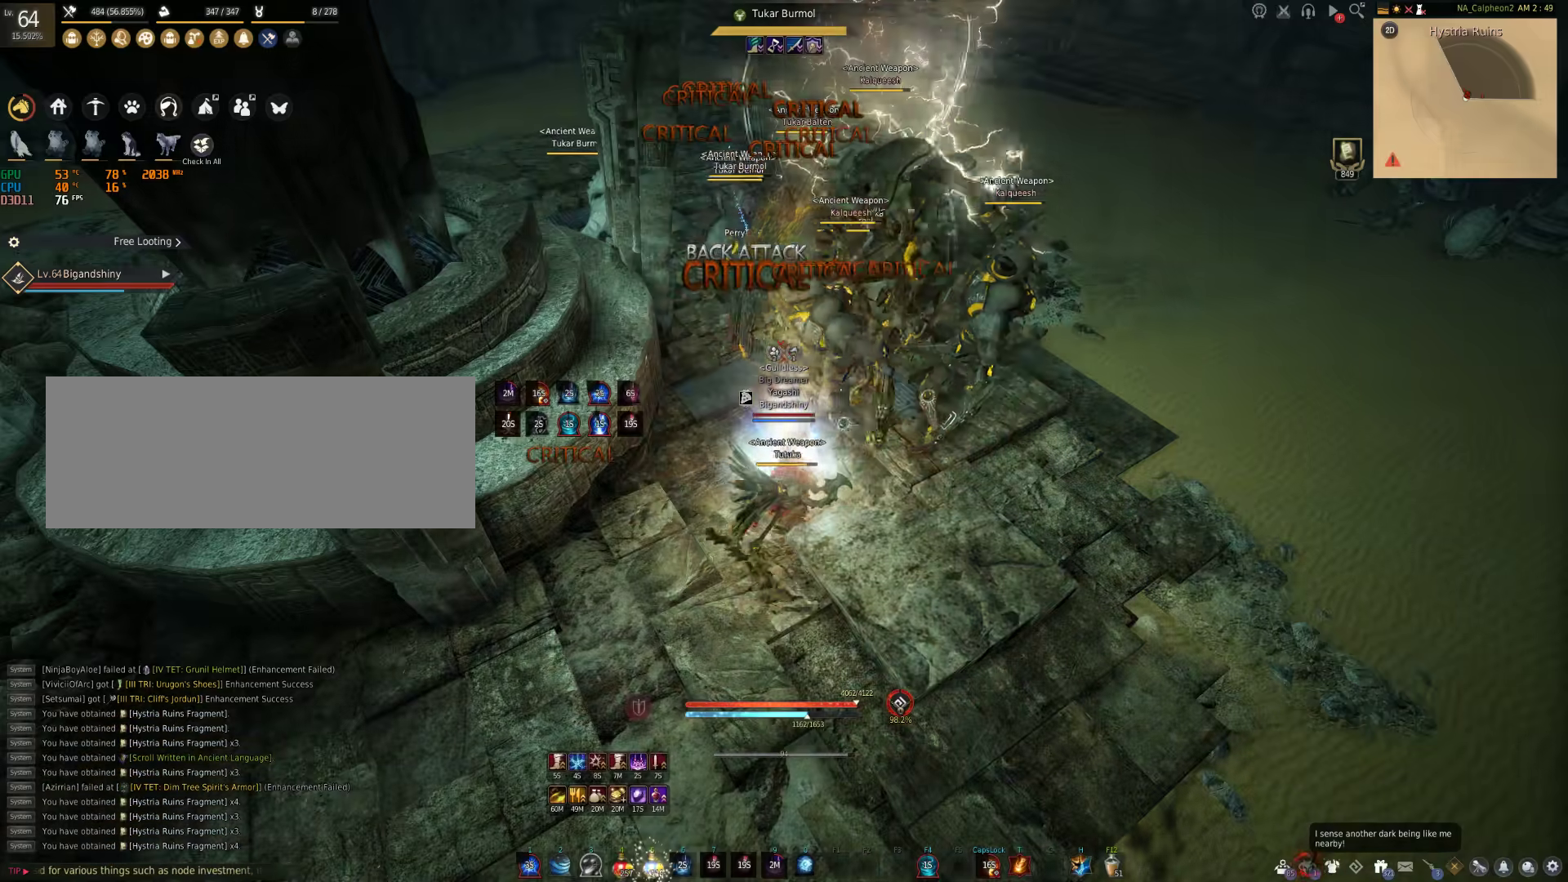
{"keys": ["f"], "mouse": [], "events": []}
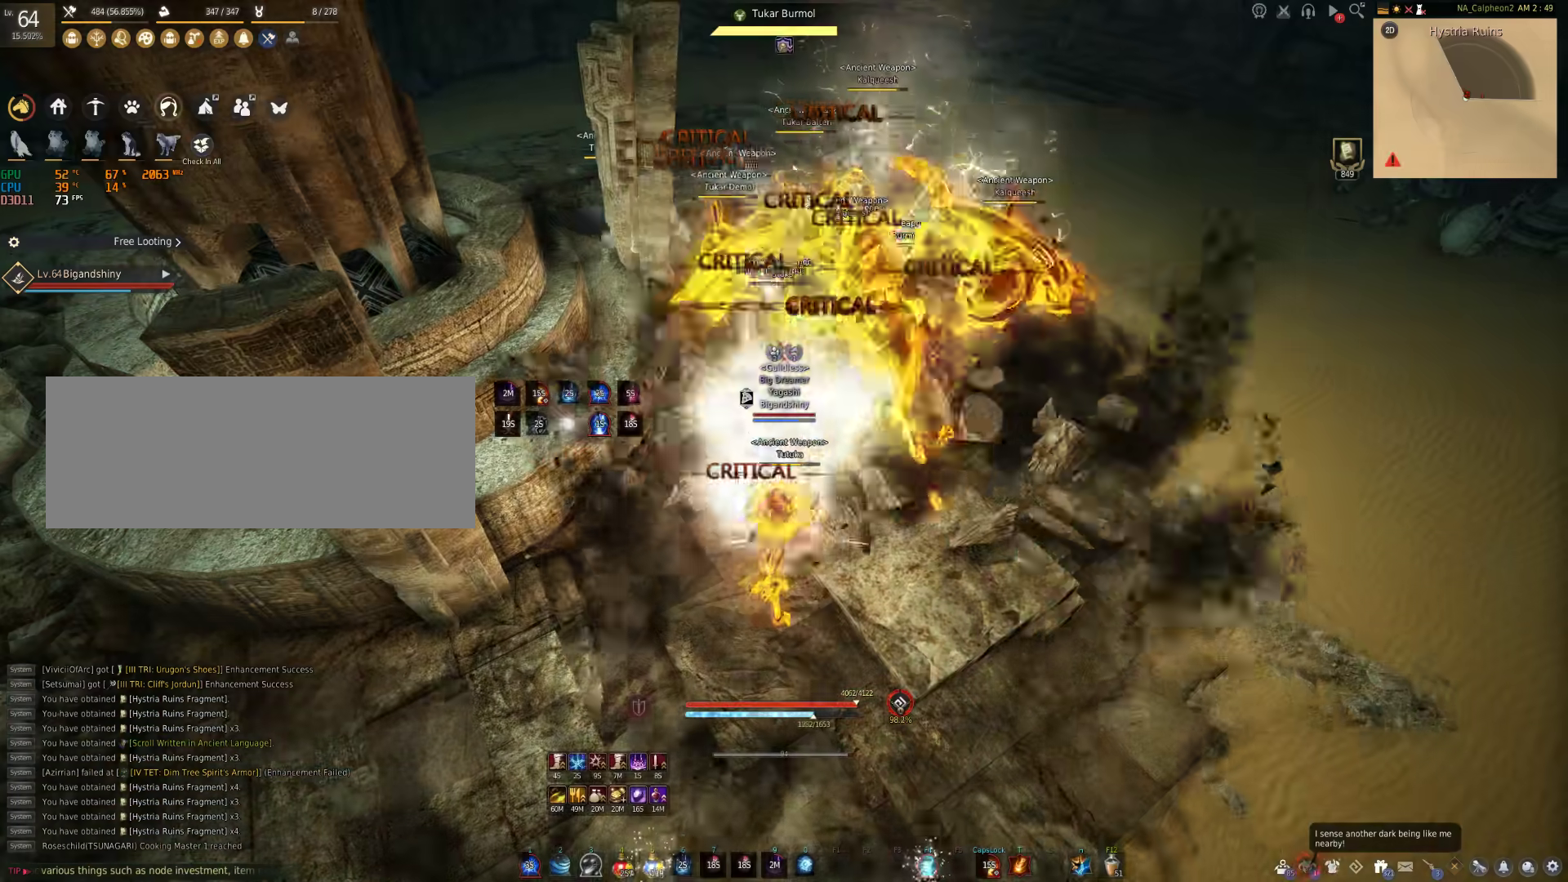
{"keys": ["f"], "mouse": [], "events": []}
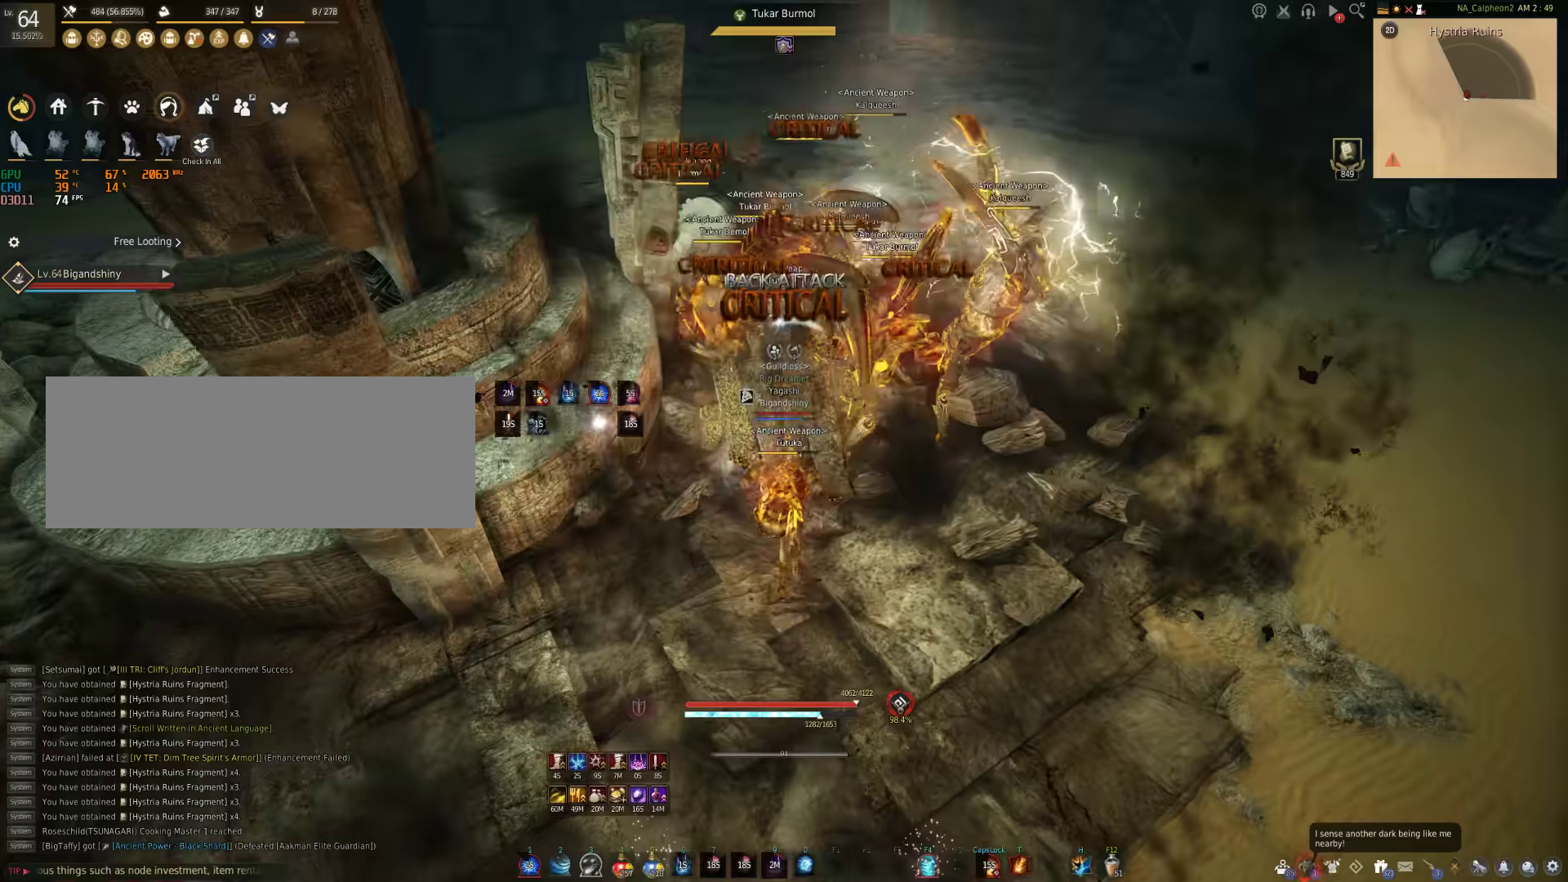
{"keys": ["s"], "mouse": [], "events": [[350, "f", "up"], [400, "s", "down"]]}
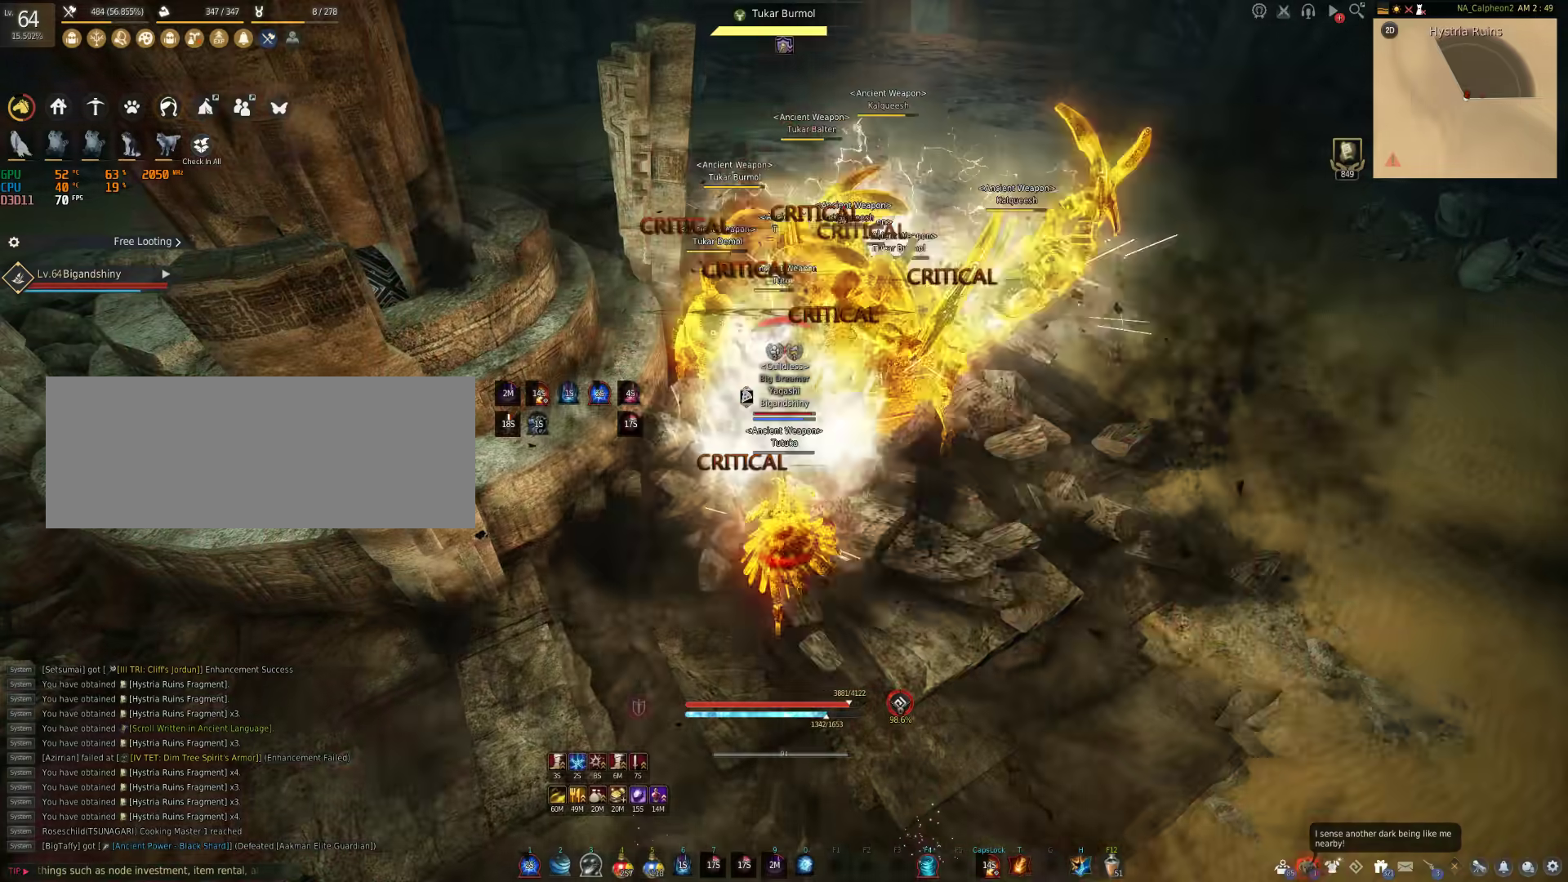
{"keys": ["q", "s"], "mouse": [], "events": [[17, "q", "down"]]}
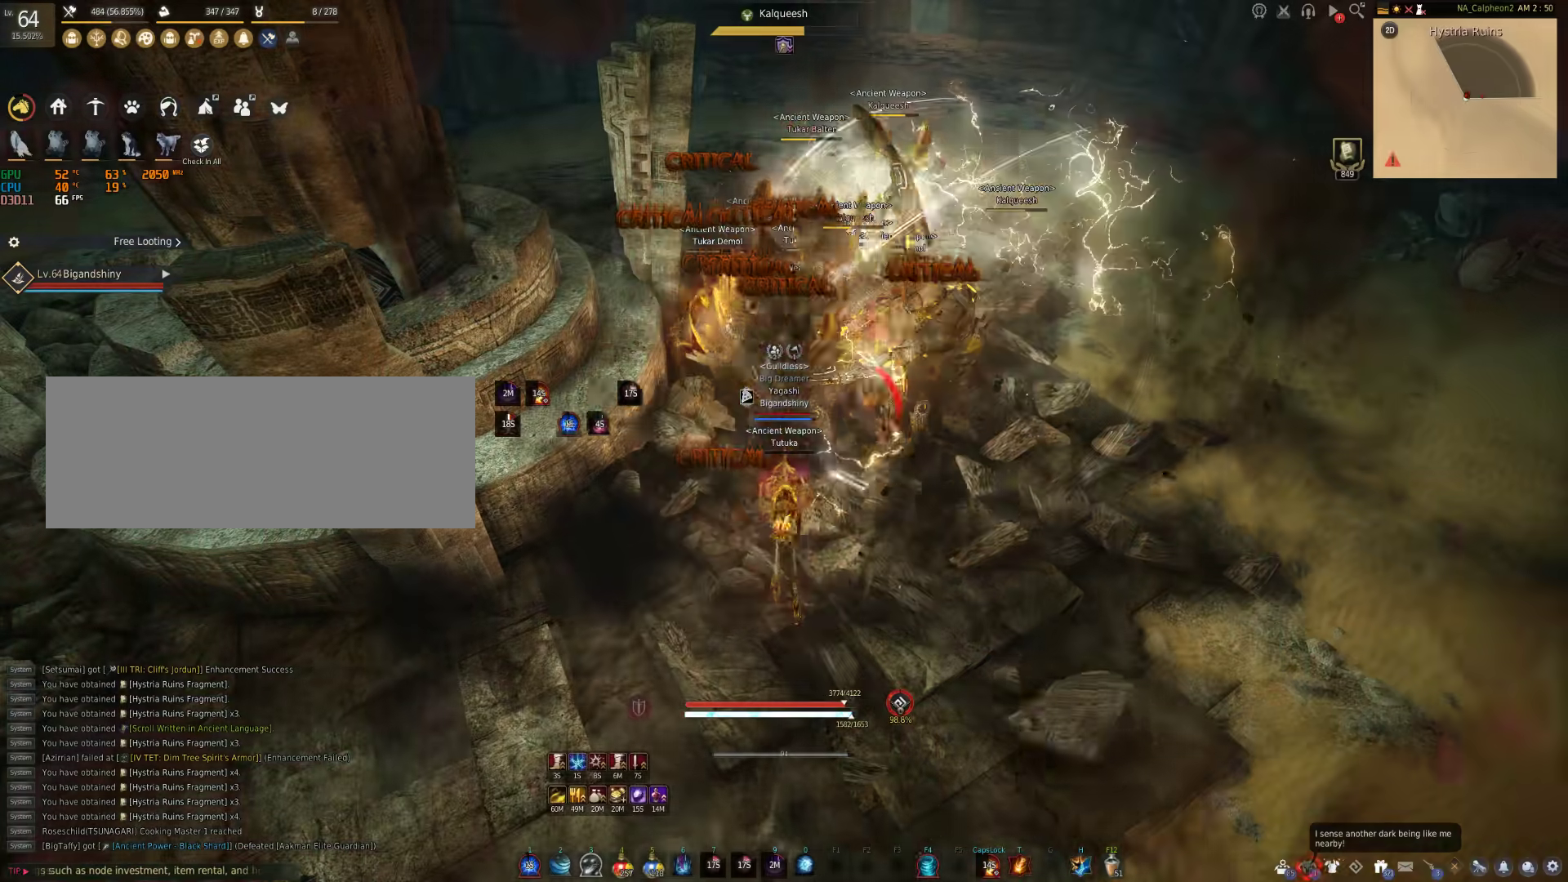
{"keys": ["c", "w"], "mouse": [], "events": [[300, "s", "up"], [333, "q", "up"], [400, "w", "down"], [467, "c", "down"]]}
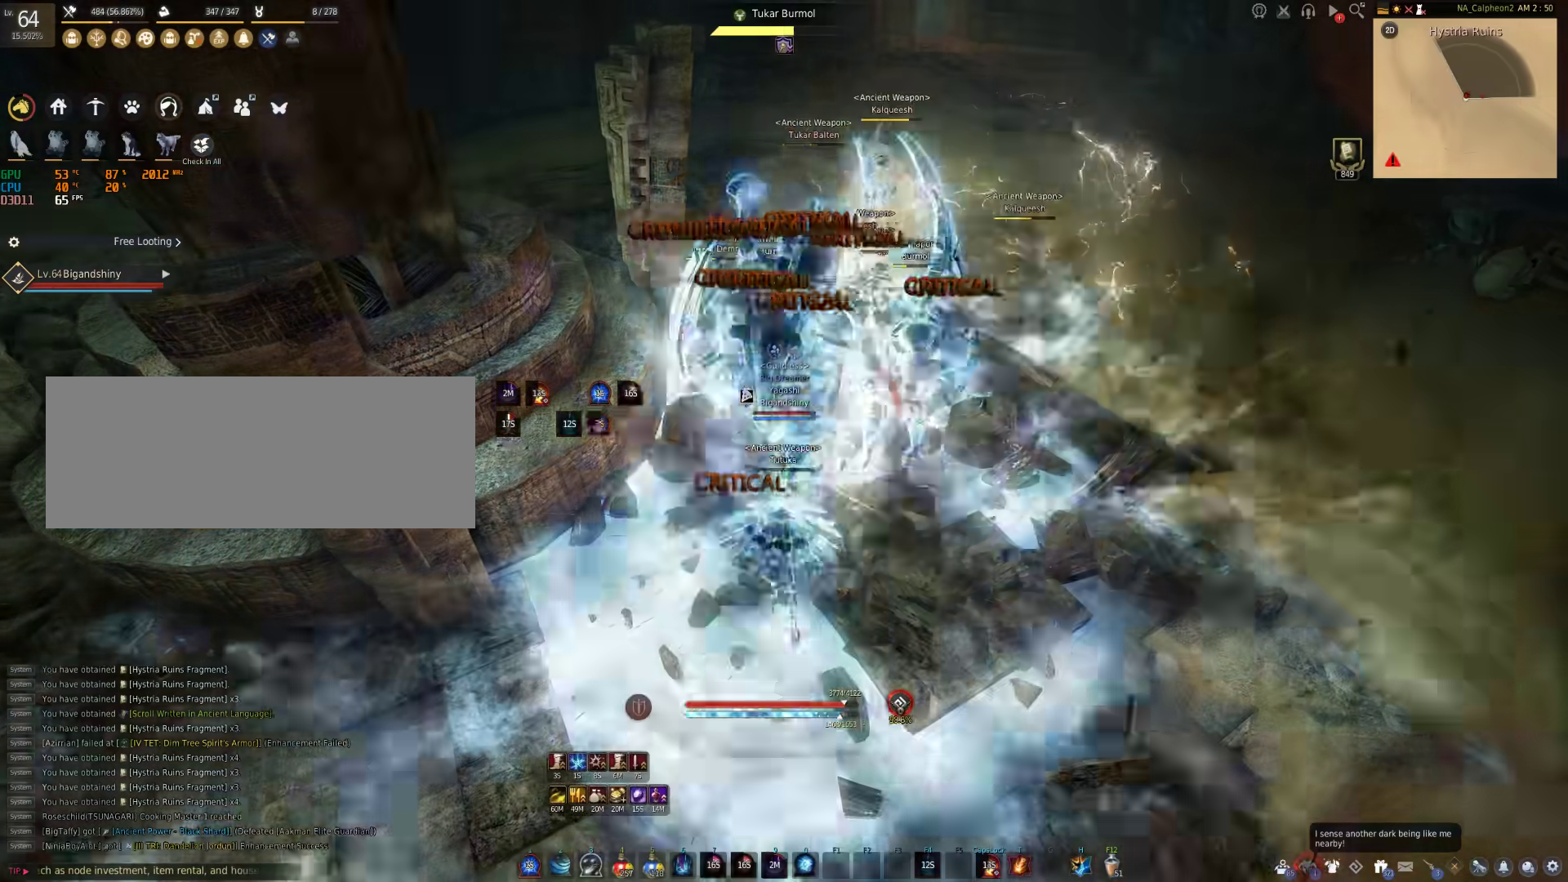
{"keys": ["c", "w"], "mouse": [], "events": []}
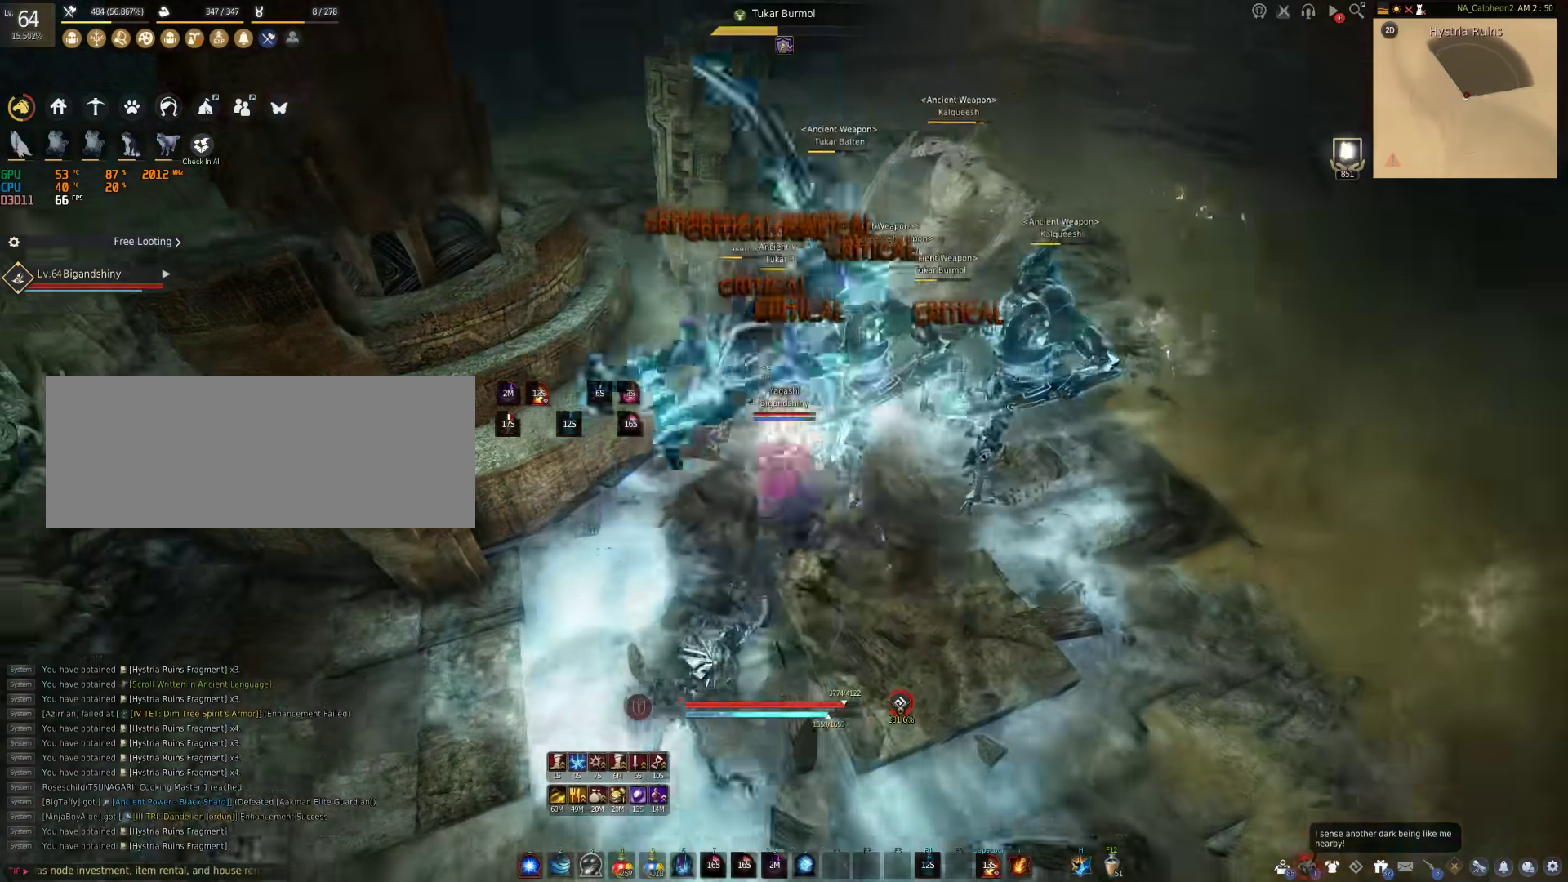
{"keys": ["d"], "mouse": [], "events": [[150, "w", "up"], [233, "c", "up"], [383, "d", "down"]]}
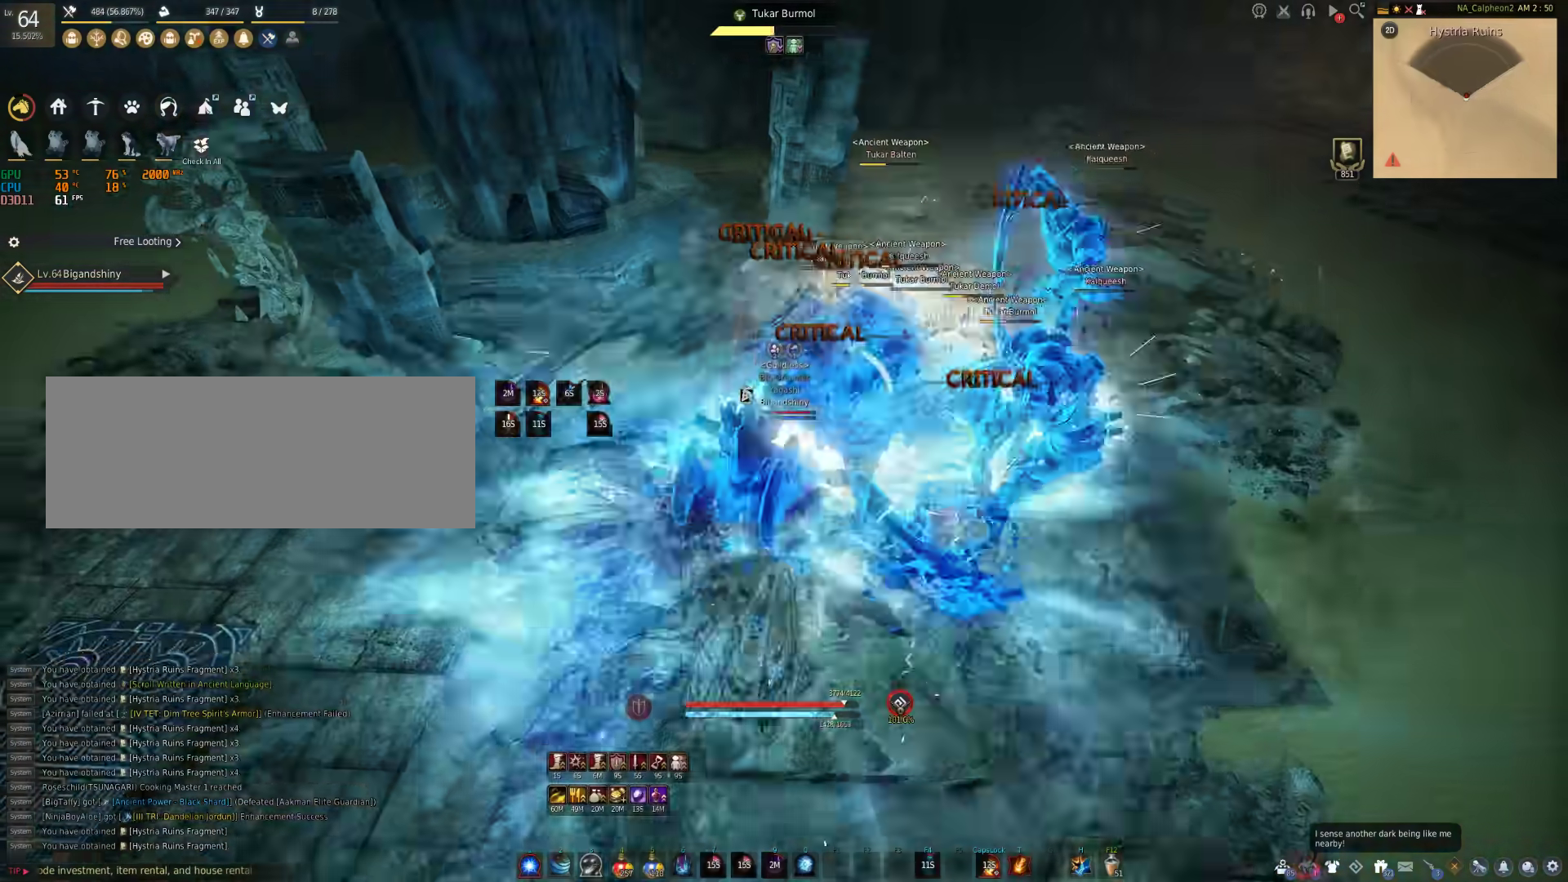
{"keys": ["d"], "mouse": [], "events": [[200, "shift", "down"], [467, "shift", "up"]]}
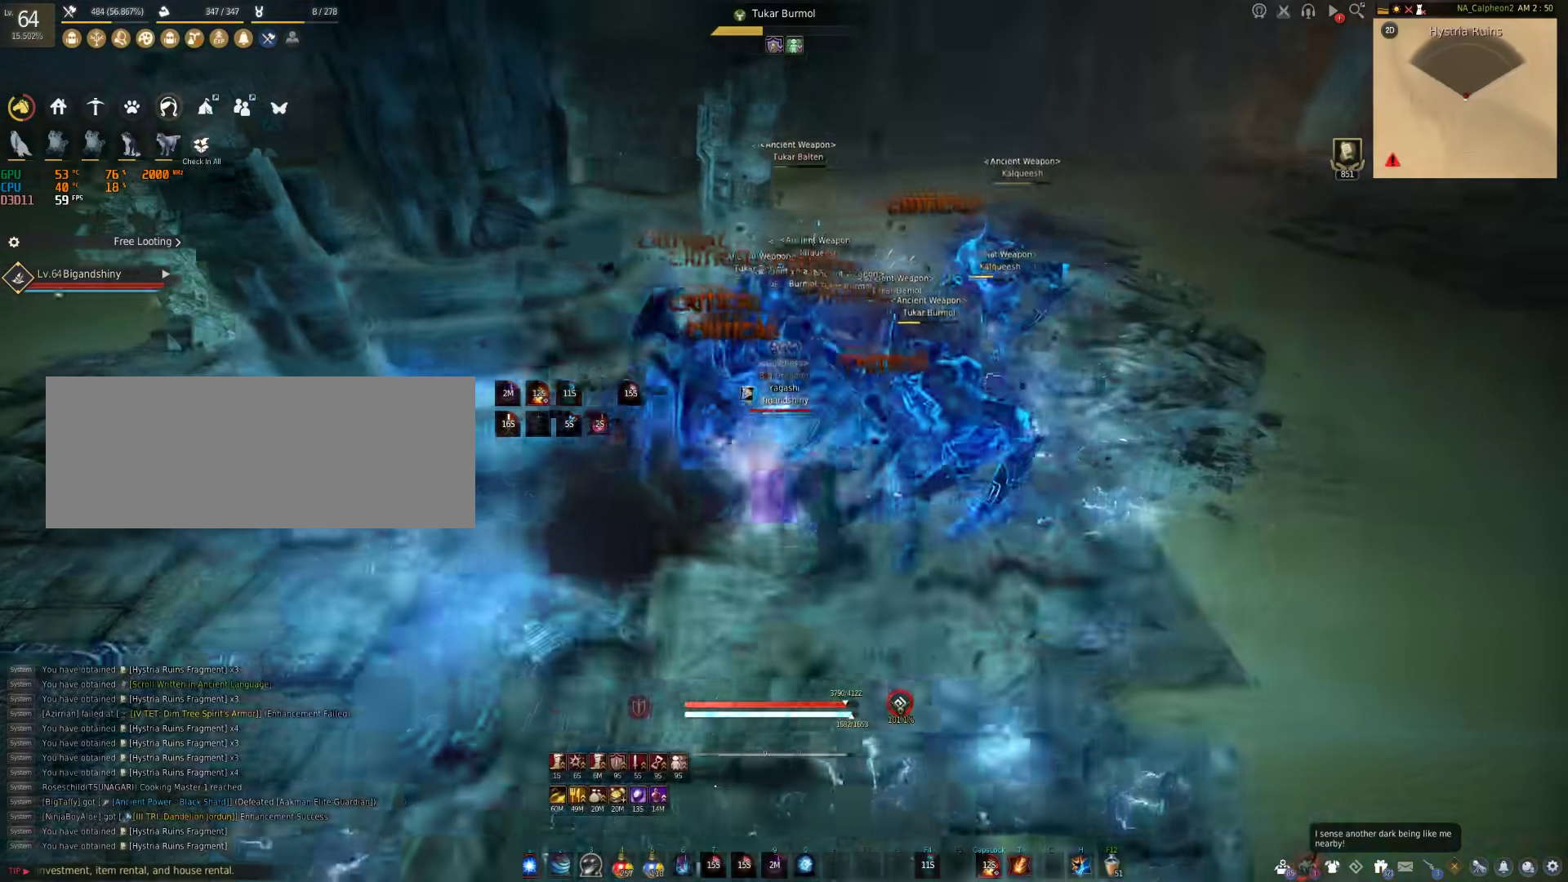
{"keys": ["d"], "mouse": ["left"], "events": [[133, "mouse_left", "down"]]}
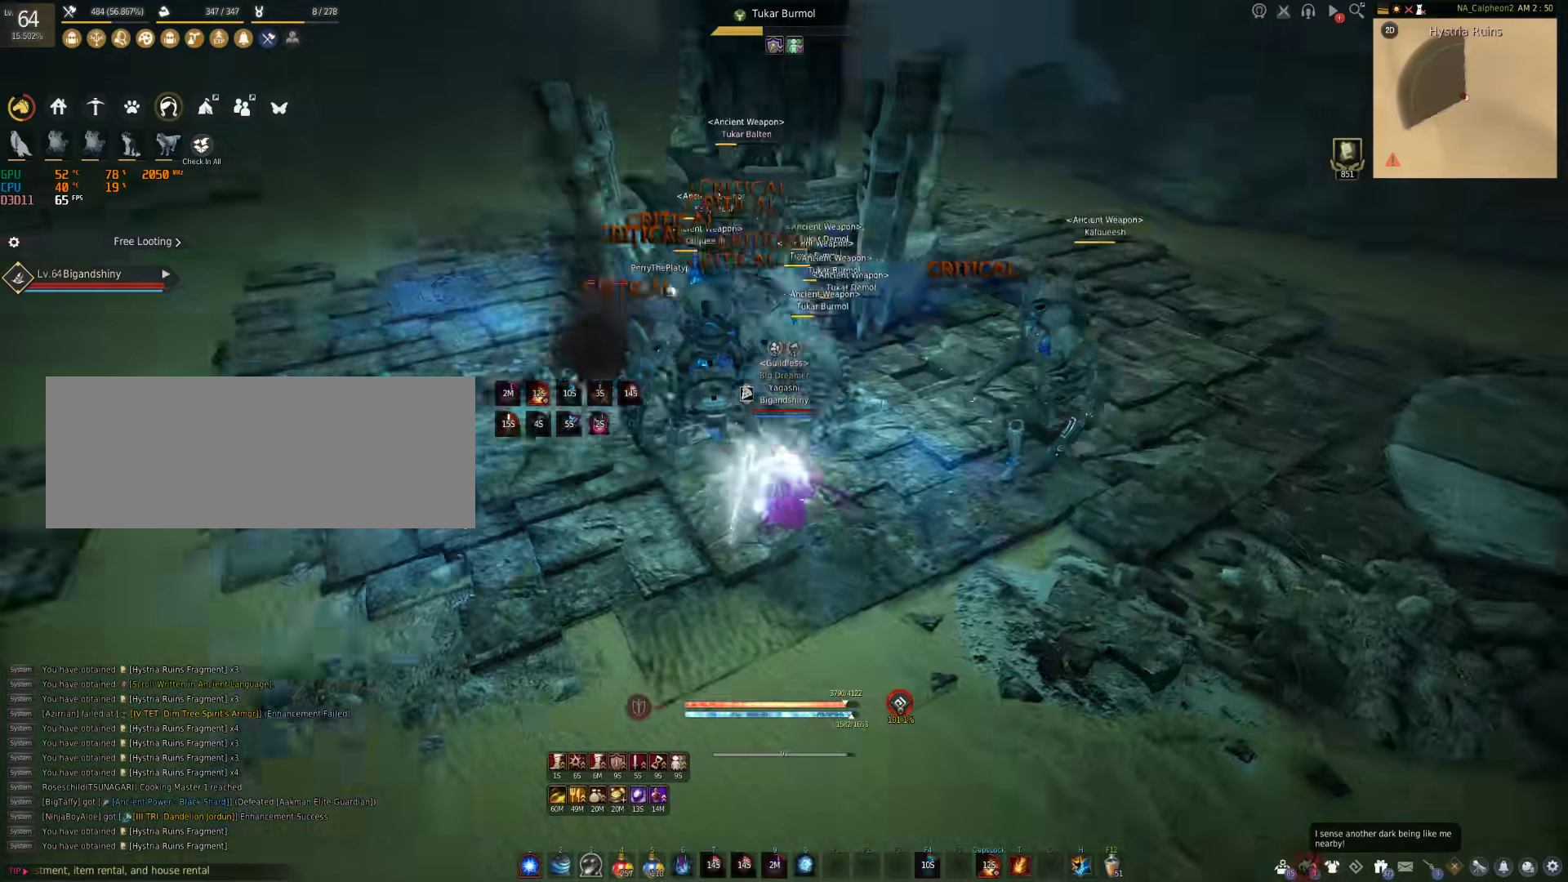
{"keys": ["f", "s"], "mouse": [], "events": [[33, "mouse_left", "up"], [50, "d", "up"], [50, "s", "down"], [200, "f", "down"]]}
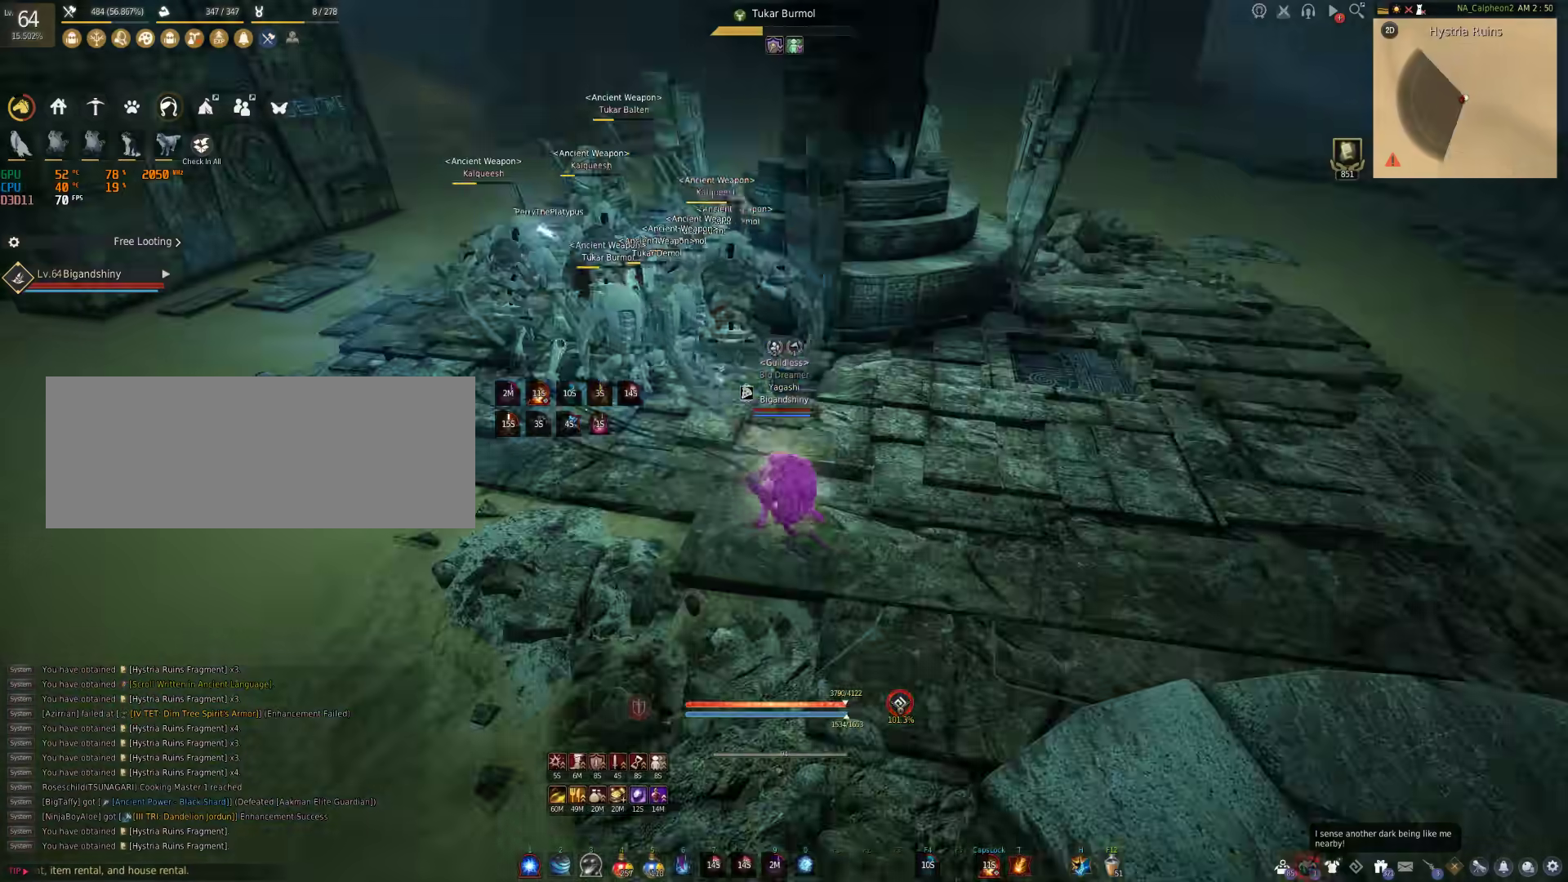
{"keys": [], "mouse": ["right"], "events": [[333, "f", "up"], [383, "mouse_right", "down"], [433, "s", "up"]]}
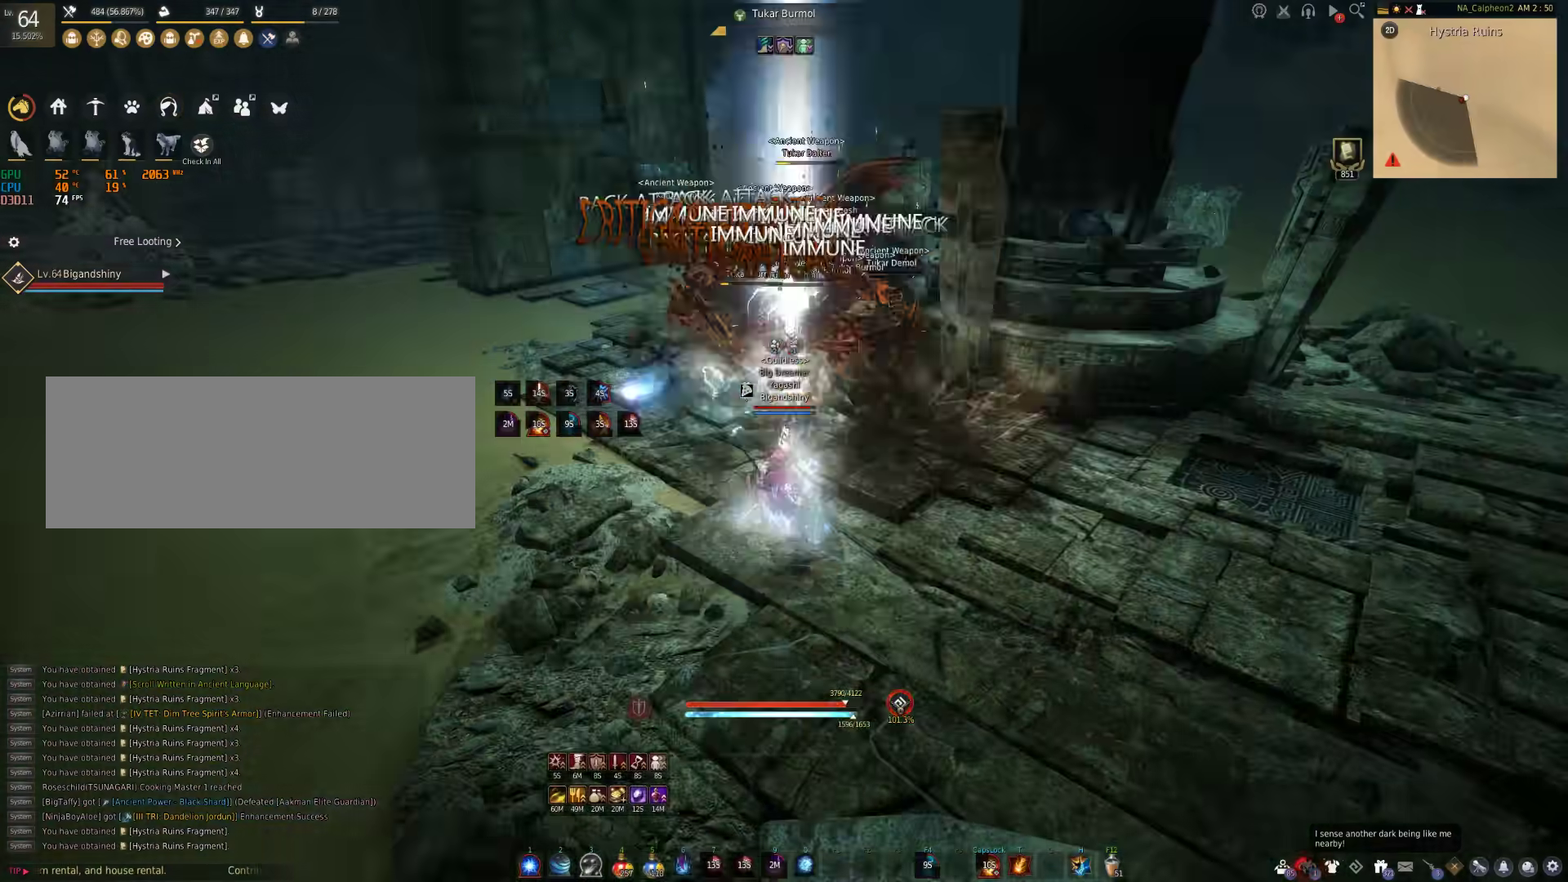
{"keys": [], "mouse": ["right"], "events": []}
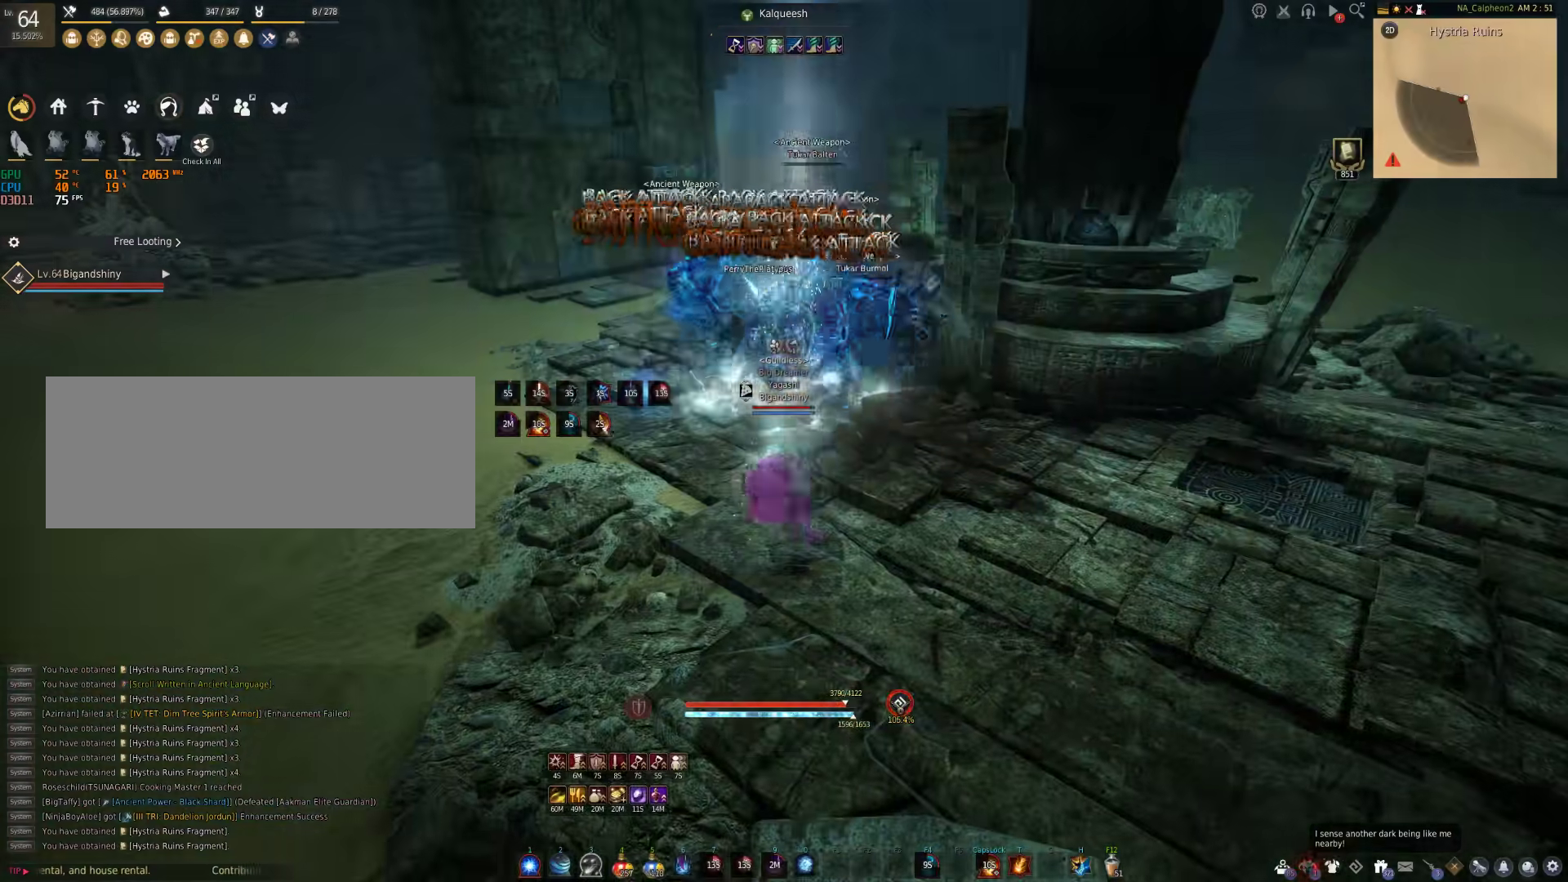
{"keys": [], "mouse": [], "events": [[467, "mouse_right", "up"]]}
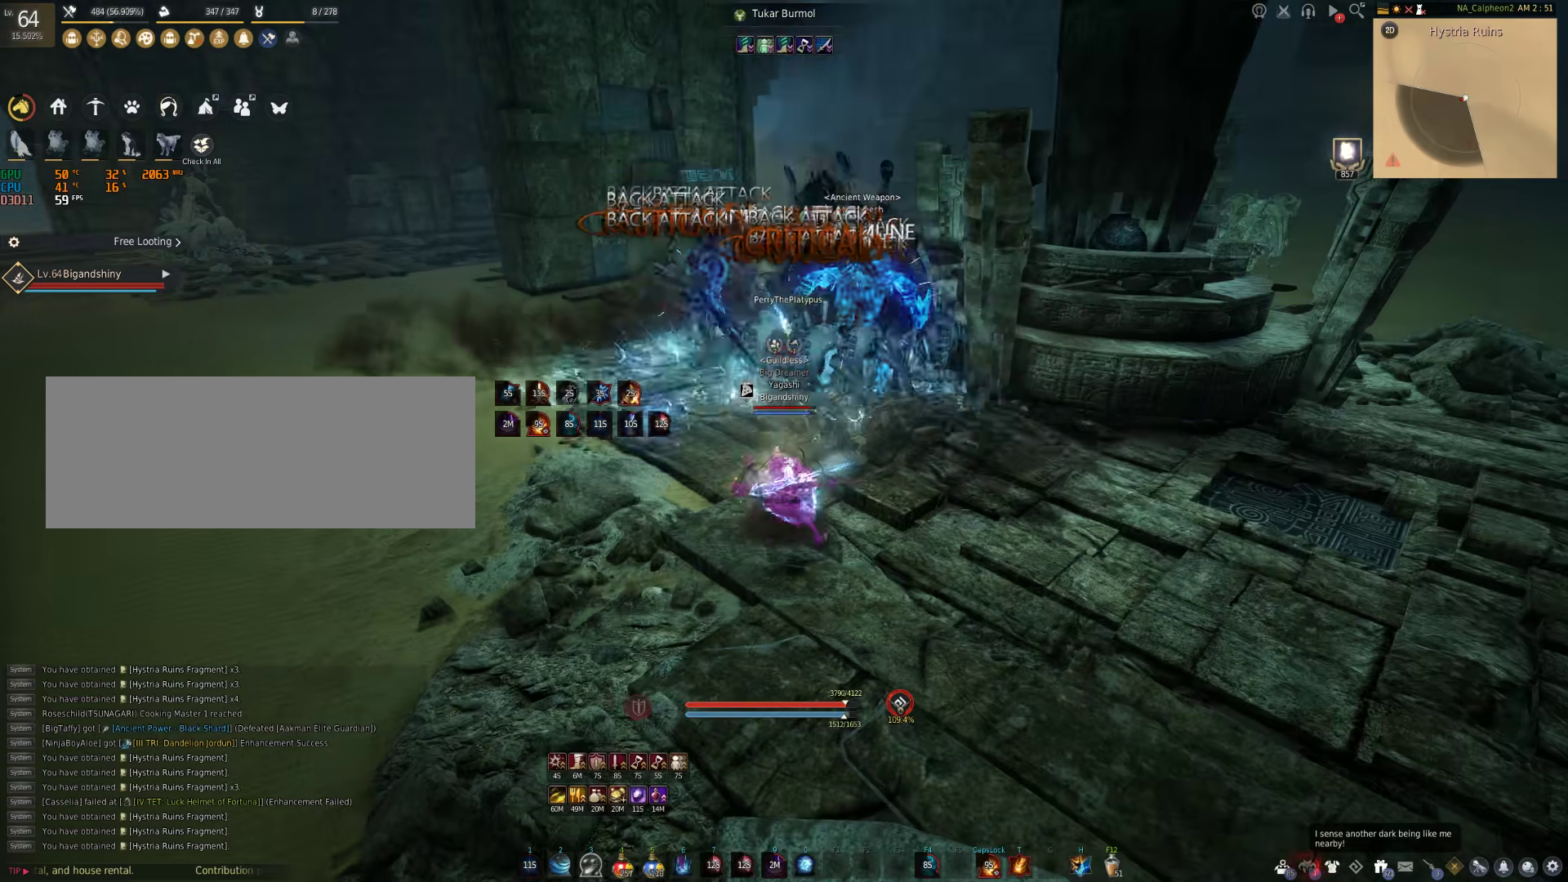
{"keys": [], "mouse": [], "events": []}
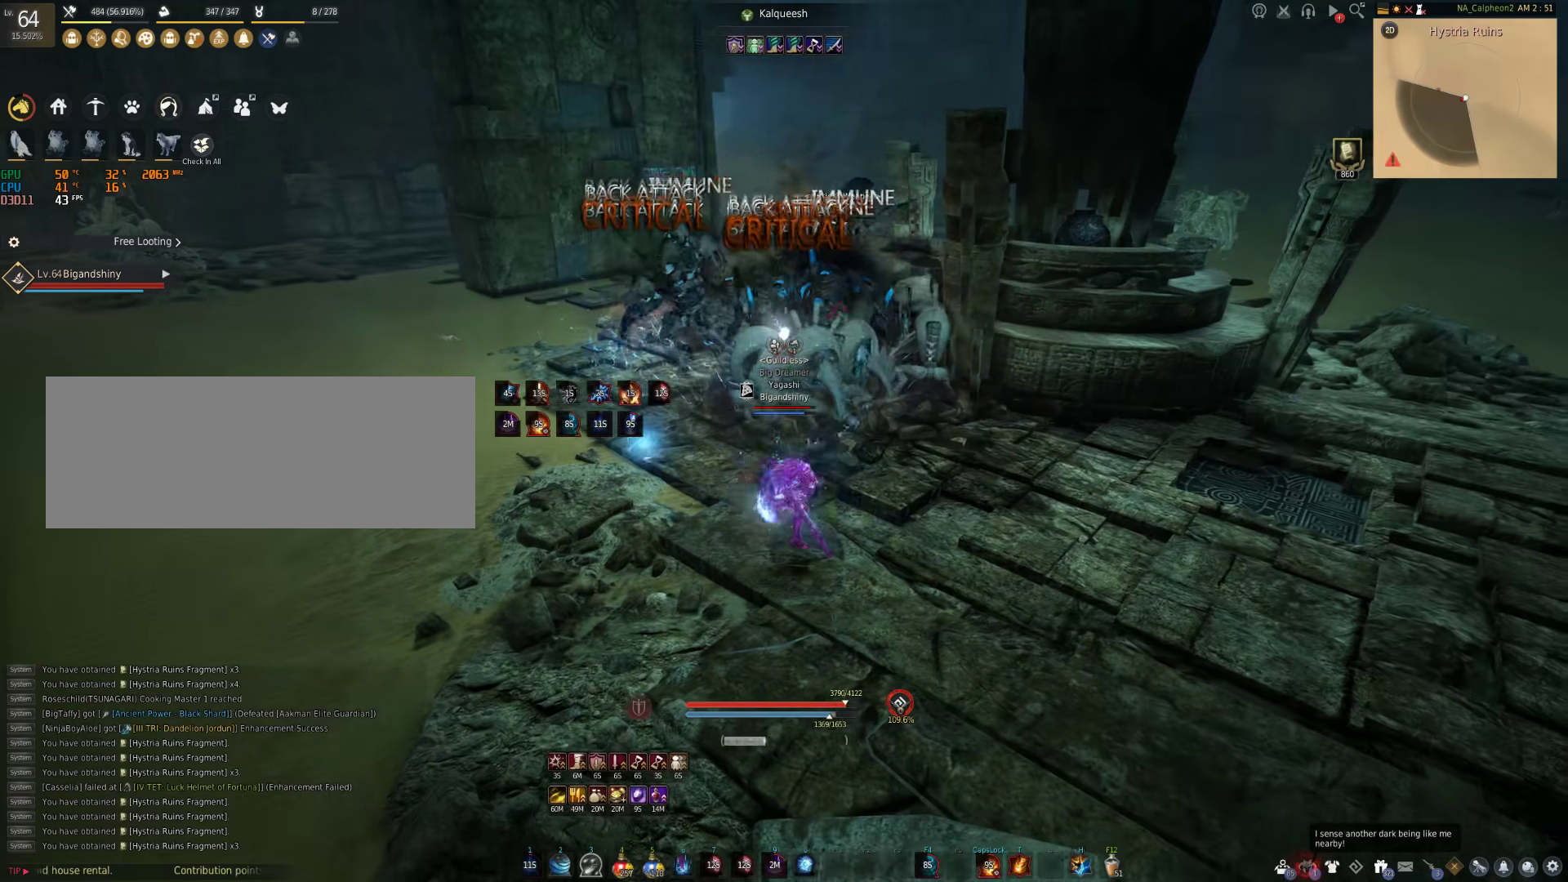
{"keys": [], "mouse": [], "events": []}
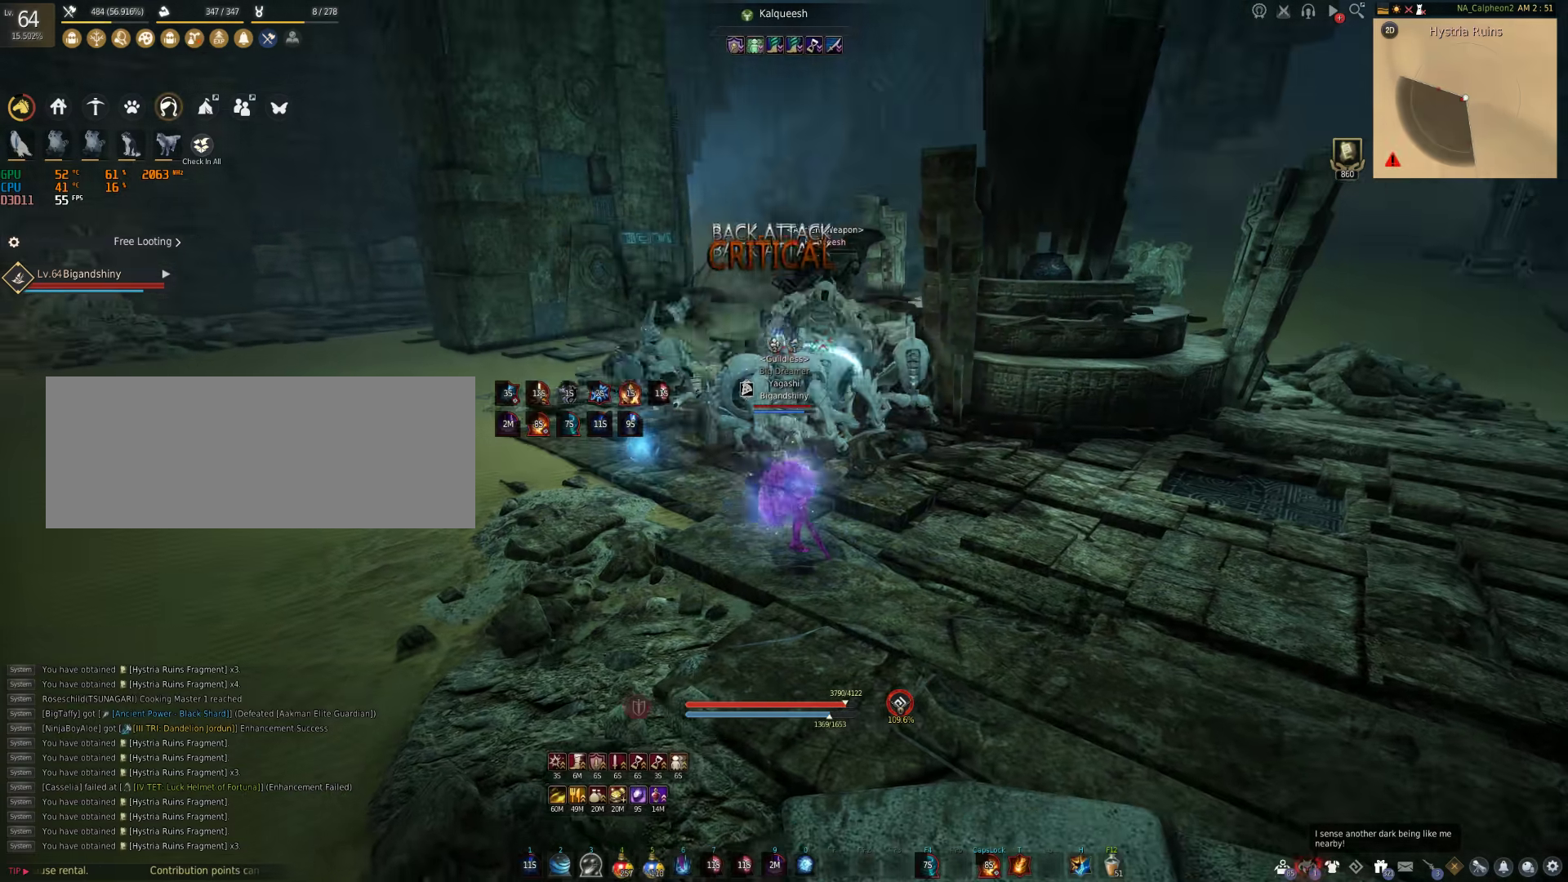
{"keys": ["a", "w"], "mouse": [], "events": [[417, "a", "down"], [417, "w", "down"]]}
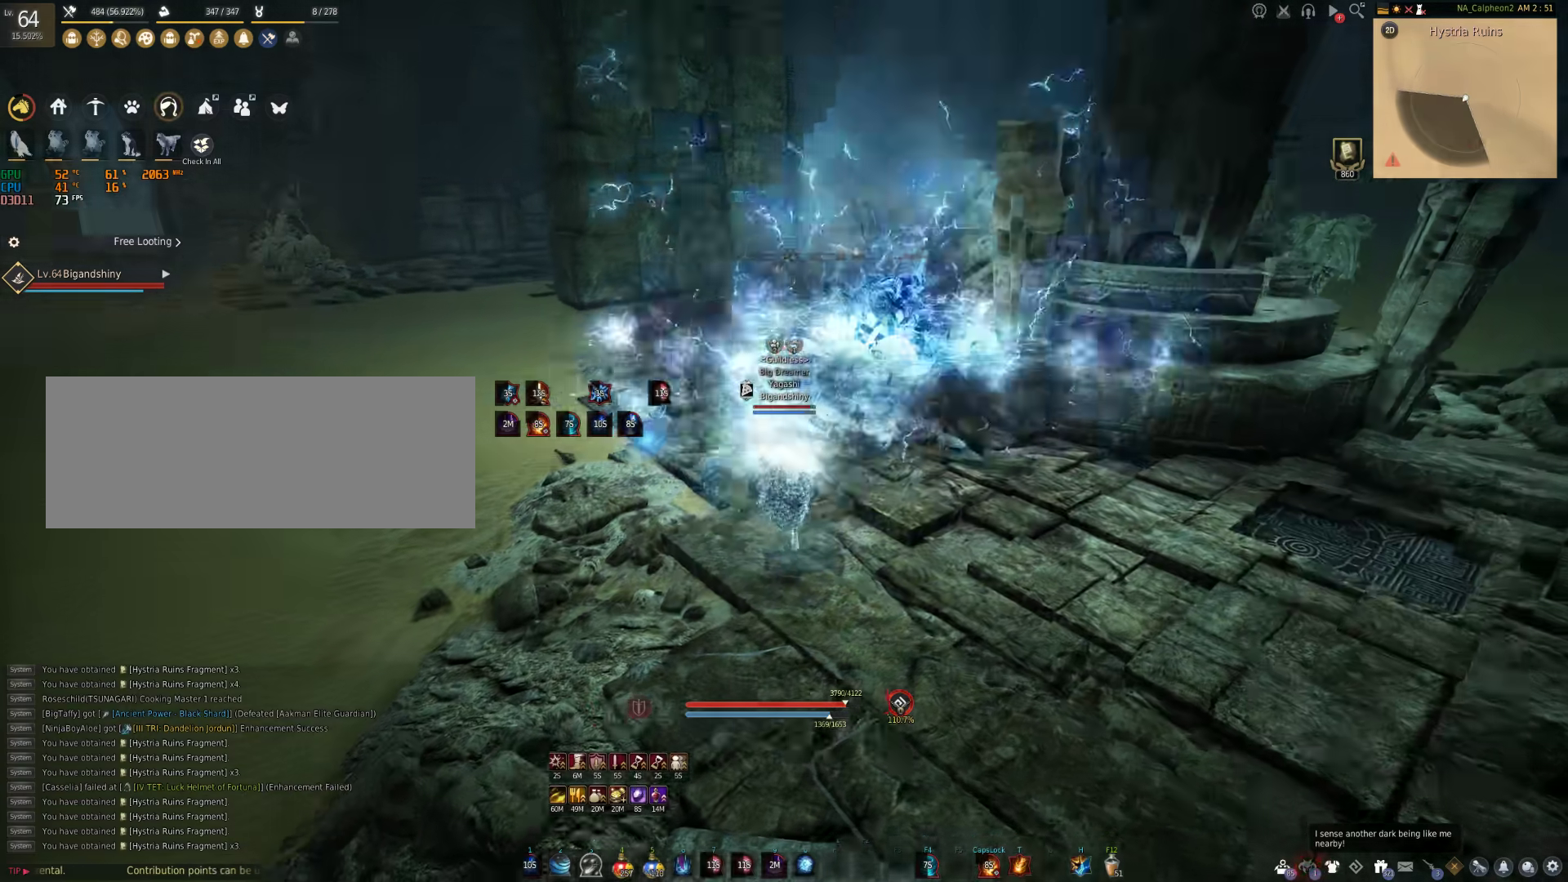
{"keys": ["w"], "mouse": [], "events": [[483, "a", "up"]]}
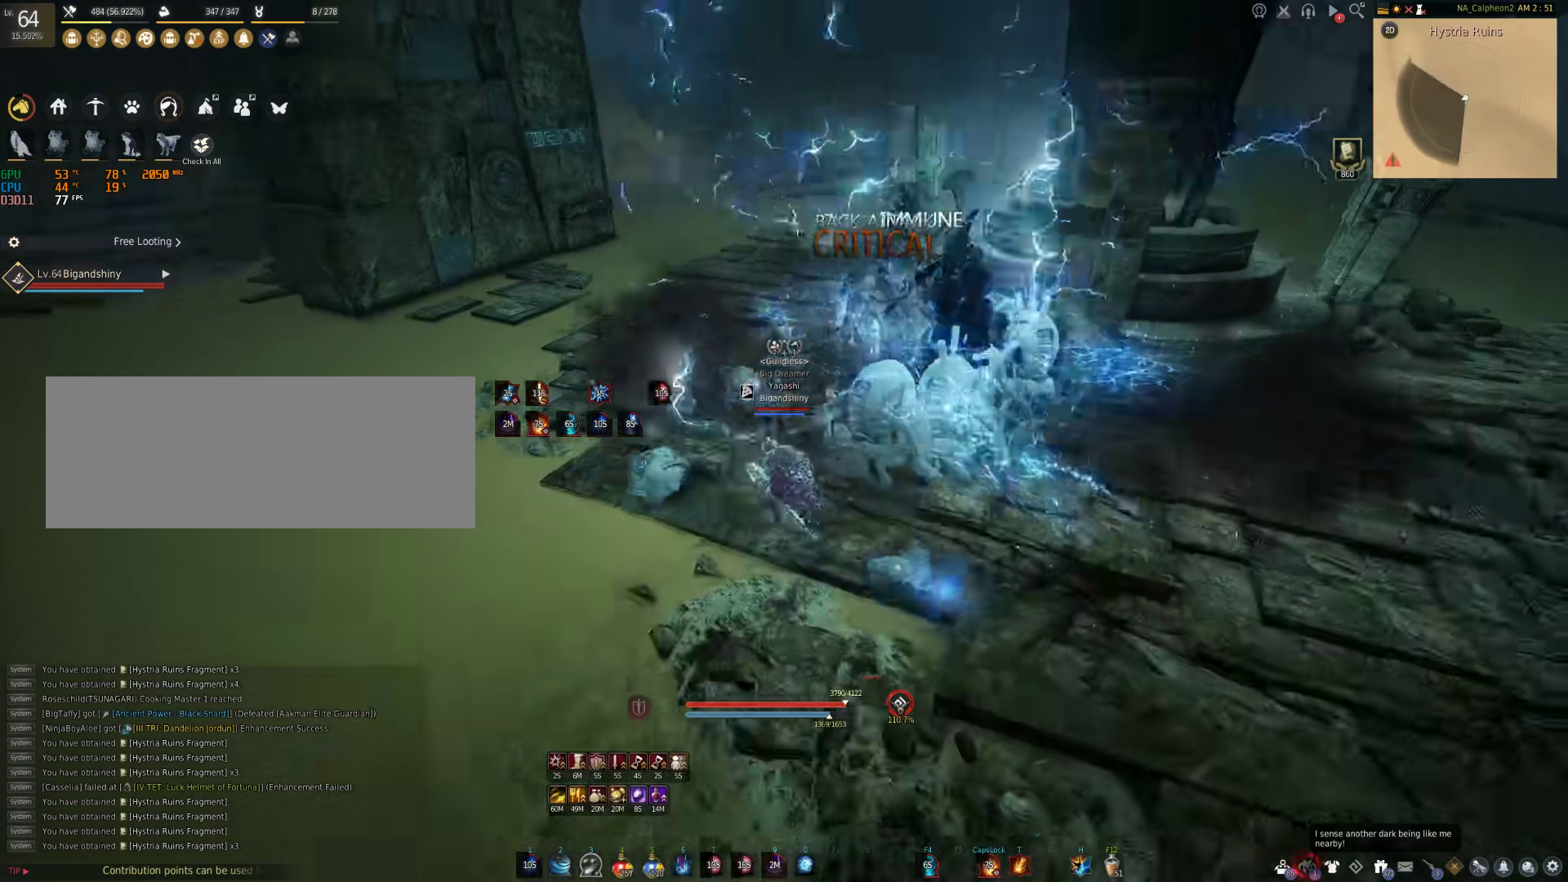
{"keys": ["a", "w"], "mouse": [], "events": [[317, "a", "down"]]}
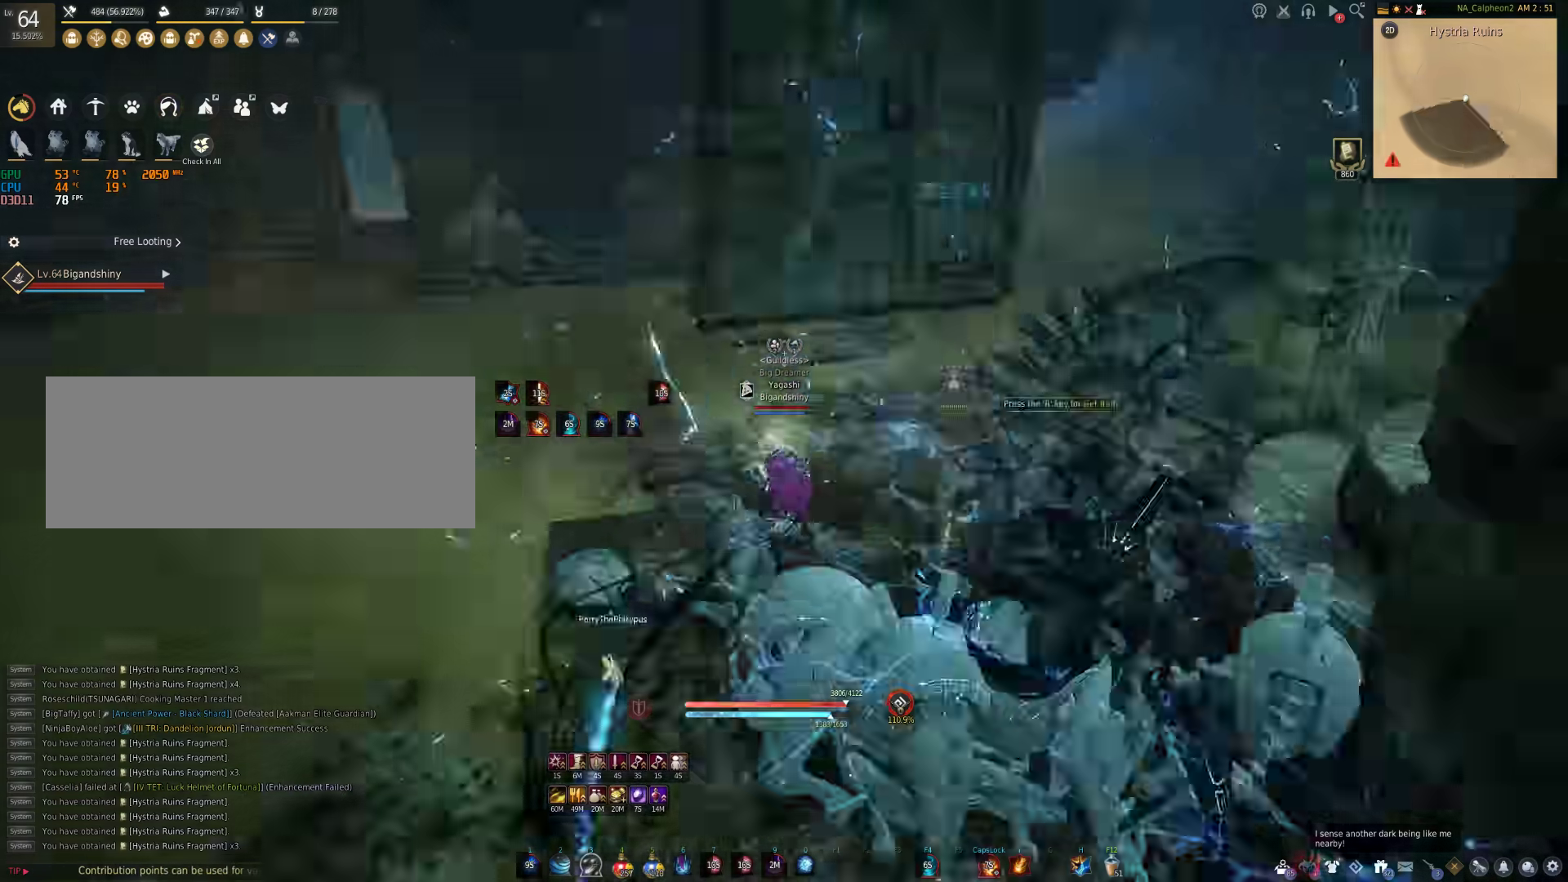
{"keys": ["a", "w"], "mouse": [], "events": []}
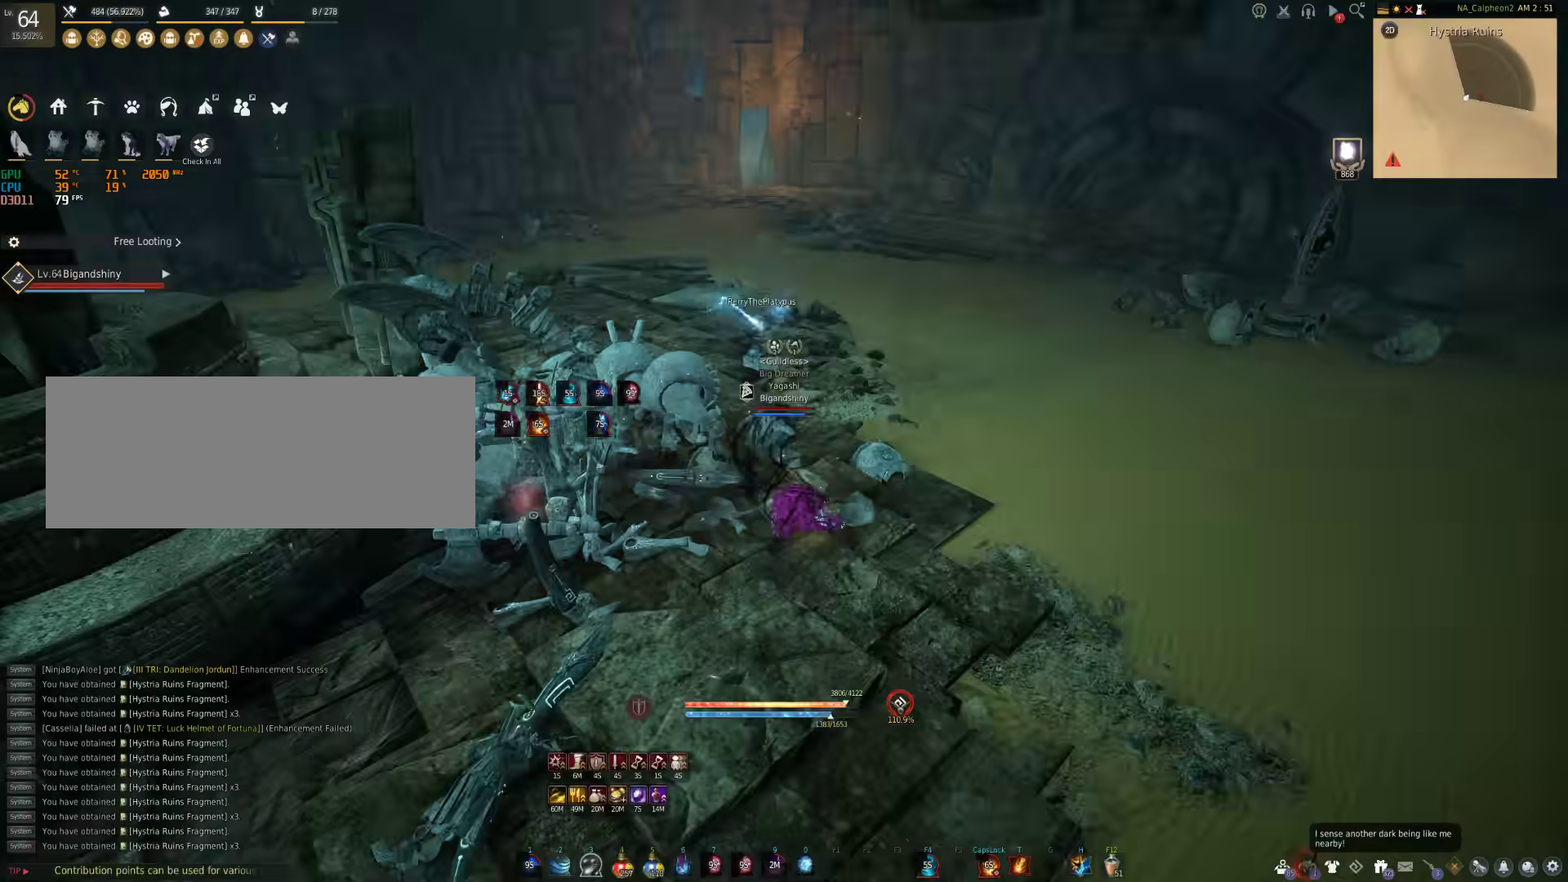
{"keys": ["w"], "mouse": [], "events": [[17, "a", "up"]]}
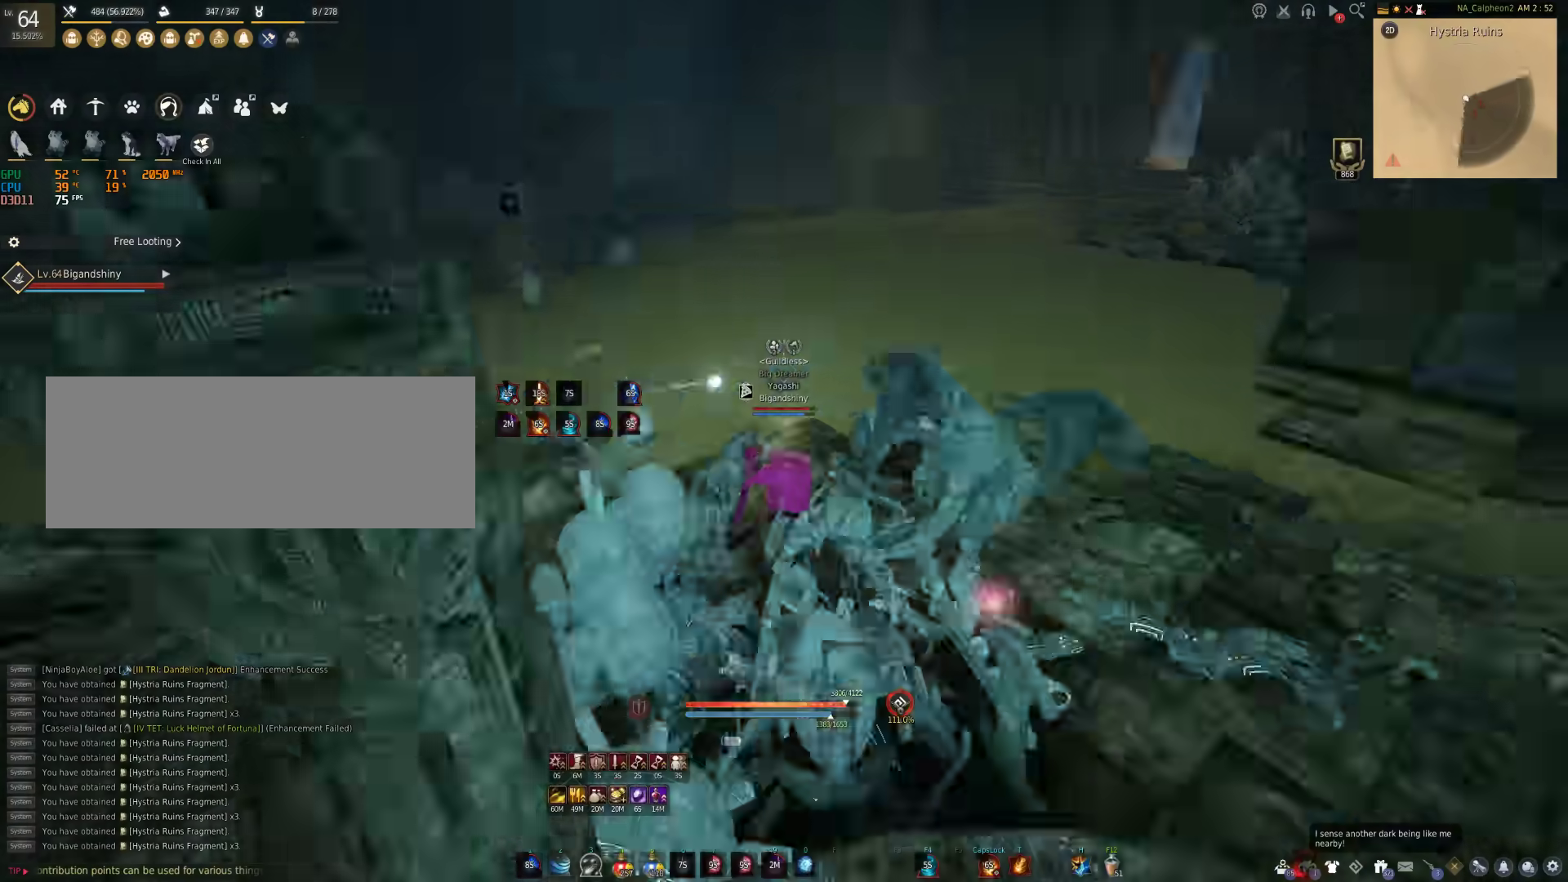
{"keys": [], "mouse": [], "events": [[383, "w", "up"]]}
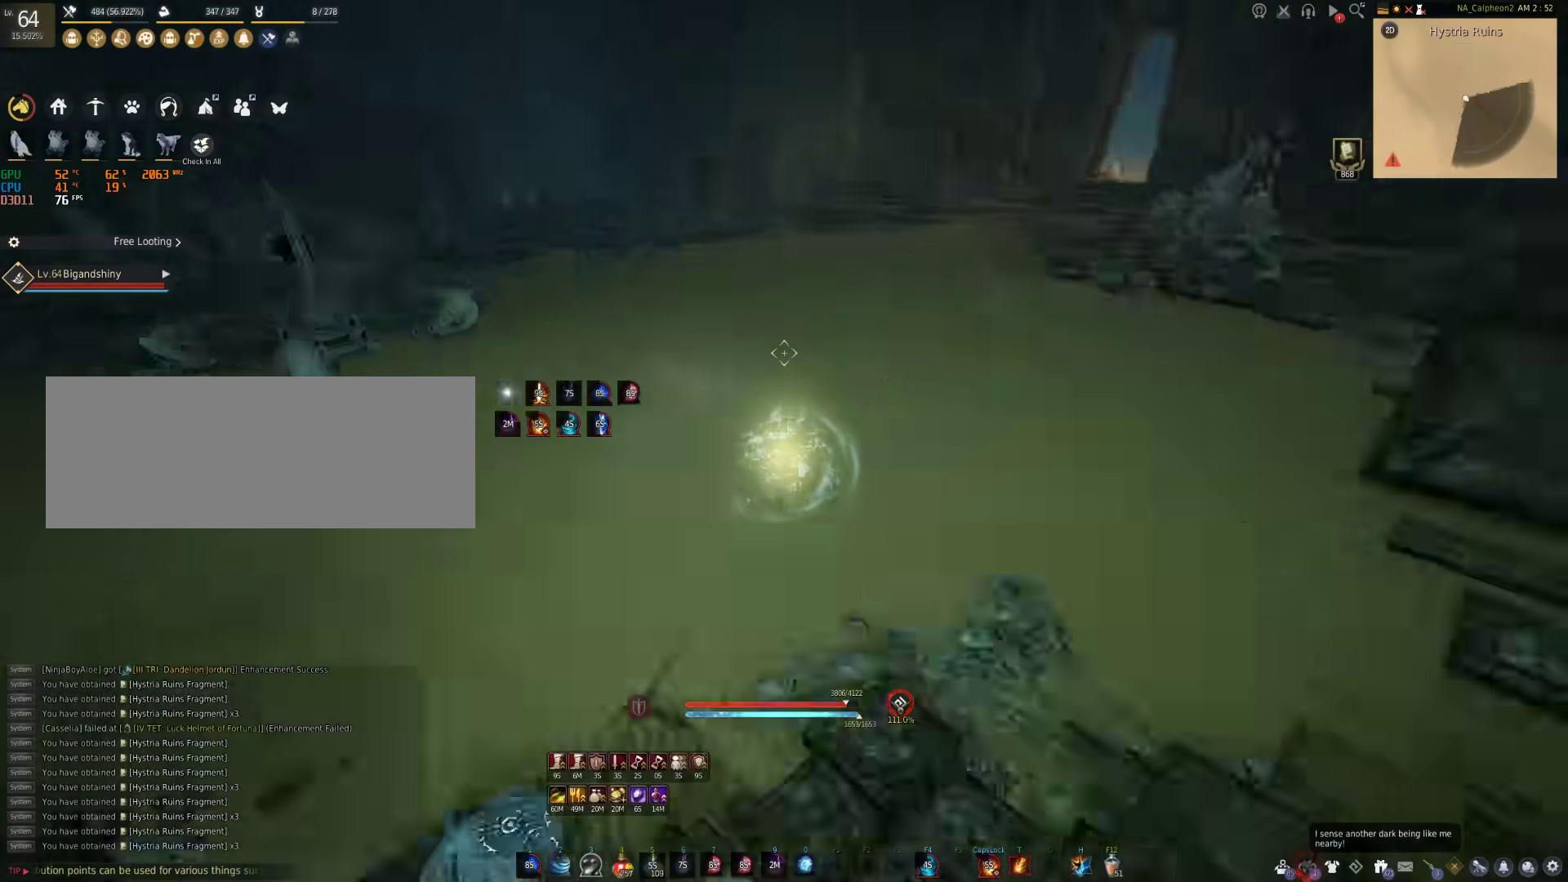
{"keys": ["w"], "mouse": [], "events": [[133, "space", "down"], [350, "space", "up"], [417, "w", "down"]]}